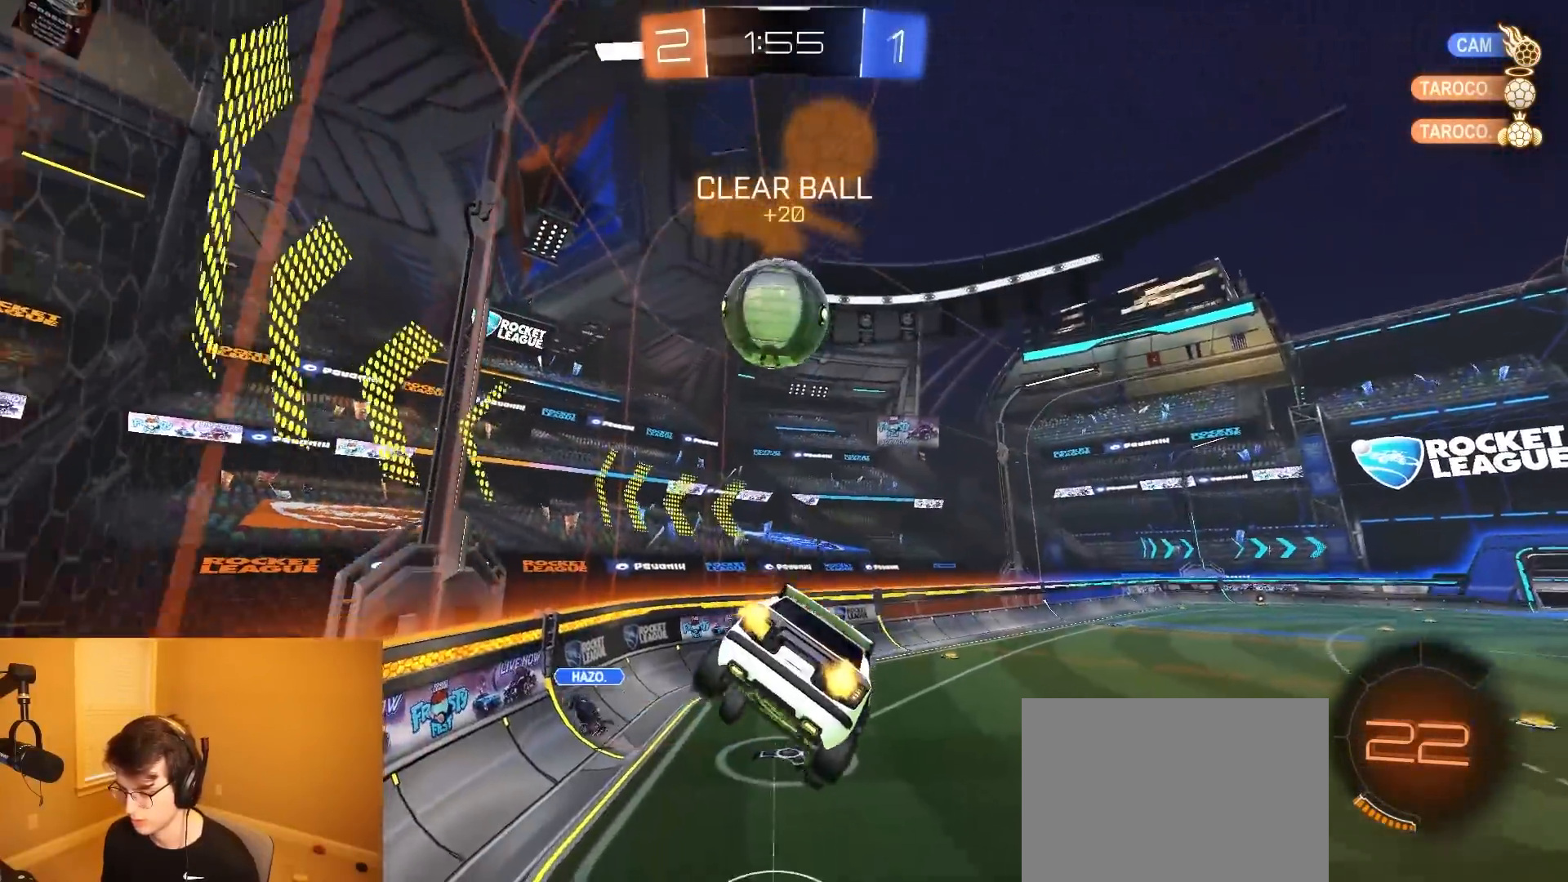
Gameplay with a controller (PlayStation layout); each line is a JSON object with the inputs held at the frame after it. "events" lists button and stick changes between this image and that frame as [ms after this image, input, new state], when the widget could be followed in between. Not read: L3 R3 START TOUCHPAD.
{"buttons": ["TRIANGLE", "R1", "R2"], "left_stick": "down-right", "right_stick": "center", "events": [[67, "left_stick", "down"], [117, "R1", "down"], [200, "left_stick", "up-left"], [383, "CROSS", "down"], [433, "left_stick", "down-right"], [450, "TRIANGLE", "down"], [483, "CROSS", "up"]]}
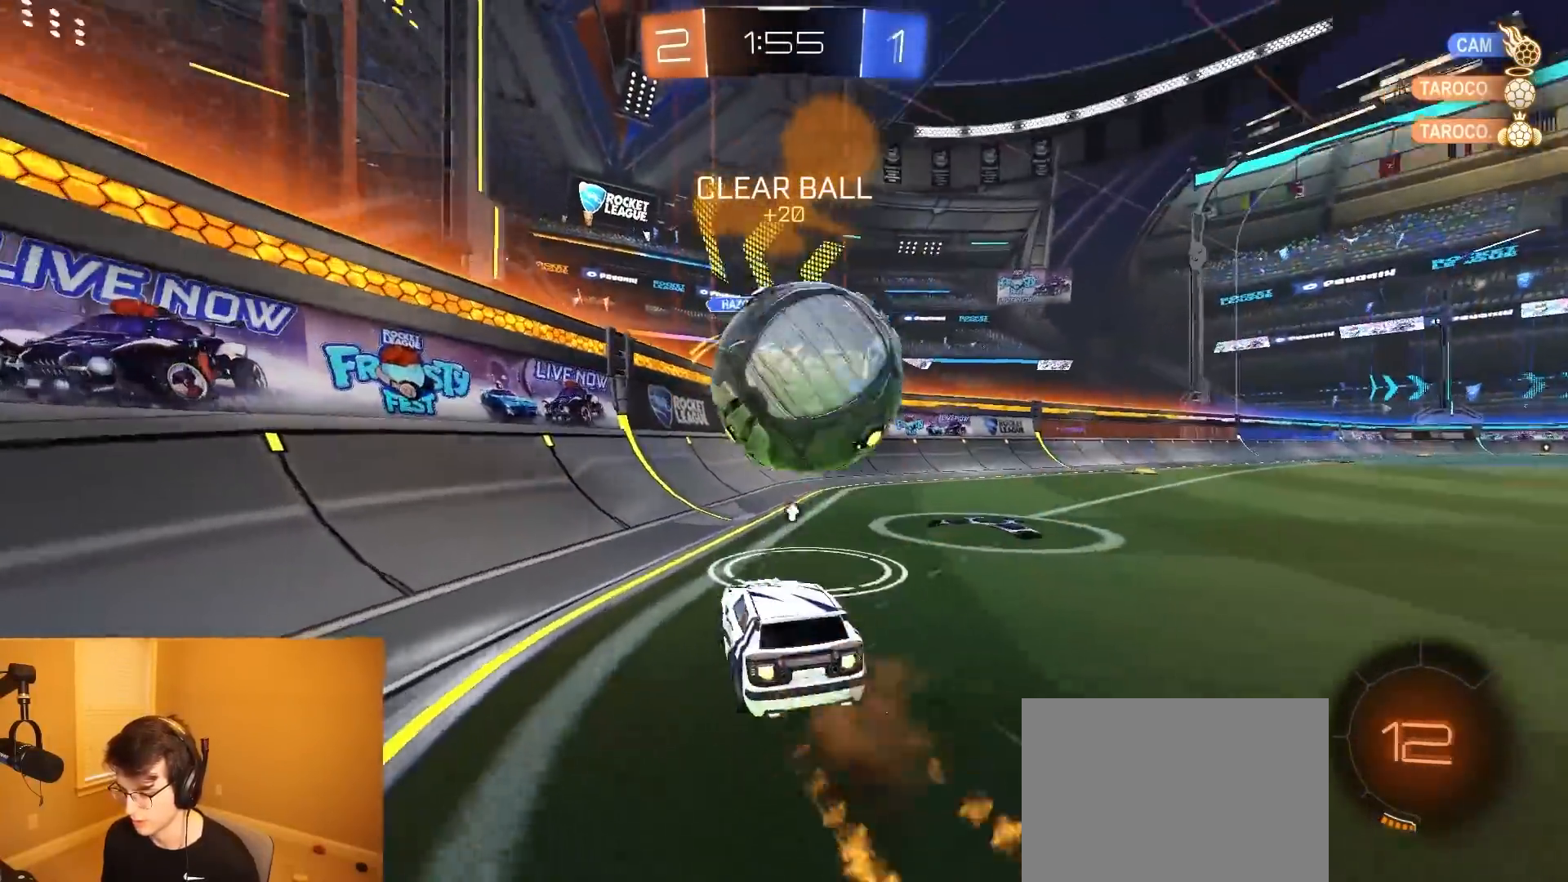
{"buttons": ["R1", "R2"], "left_stick": "center", "right_stick": "center", "events": [[33, "TRIANGLE", "up"], [117, "left_stick", "center"], [333, "left_stick", "right"], [367, "TRIANGLE", "down"], [417, "left_stick", "center"], [483, "TRIANGLE", "up"]]}
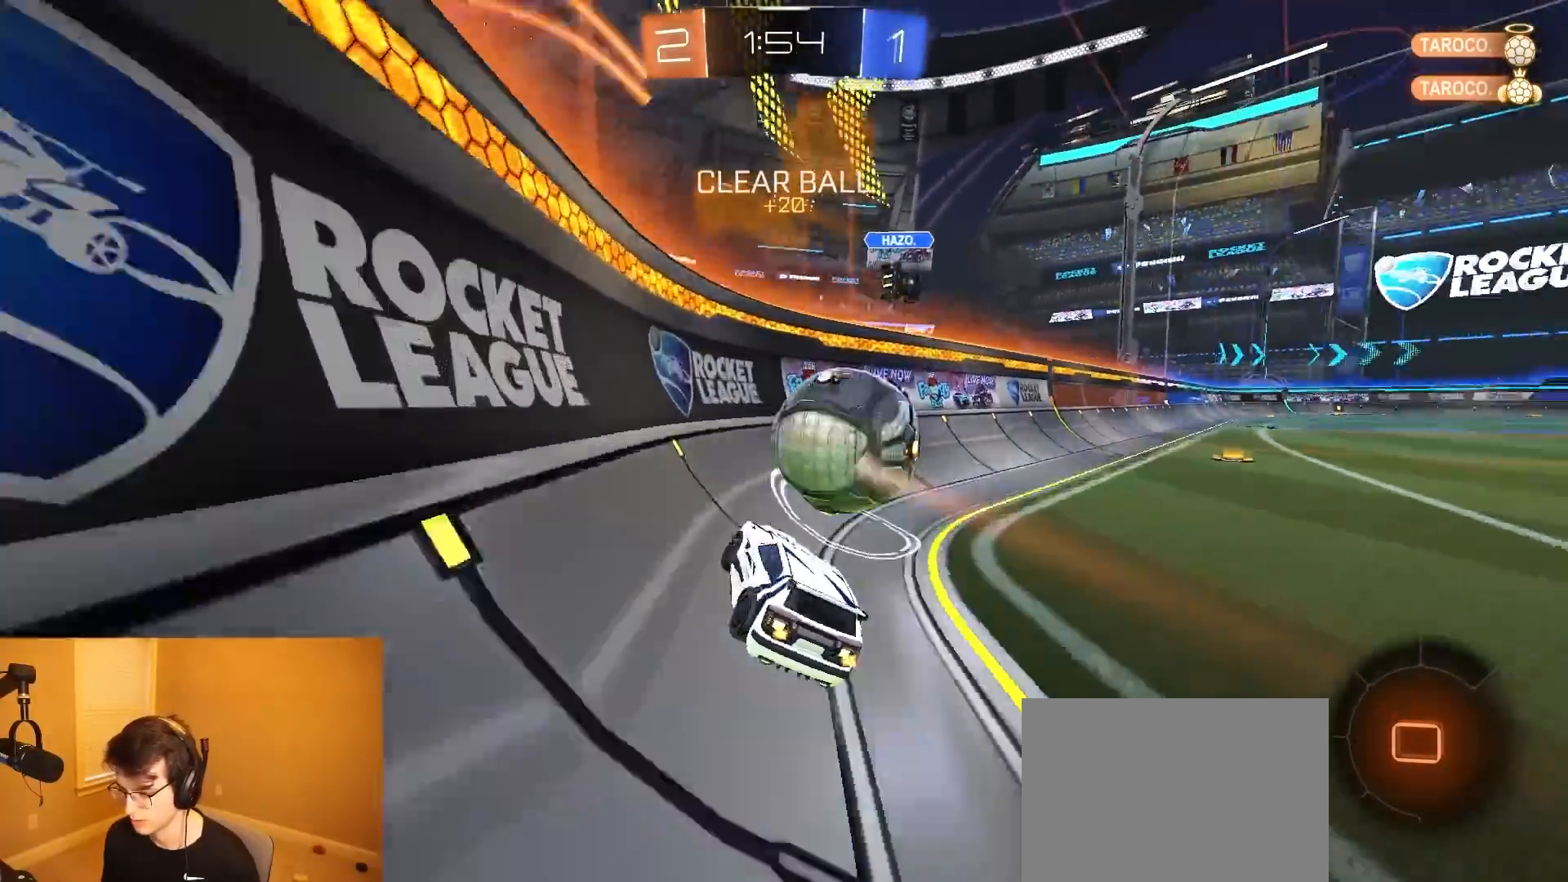
{"buttons": ["R2"], "left_stick": "right", "right_stick": "center", "events": [[117, "left_stick", "left"], [200, "CROSS", "down"], [283, "left_stick", "right"], [333, "CROSS", "up"], [400, "R1", "up"]]}
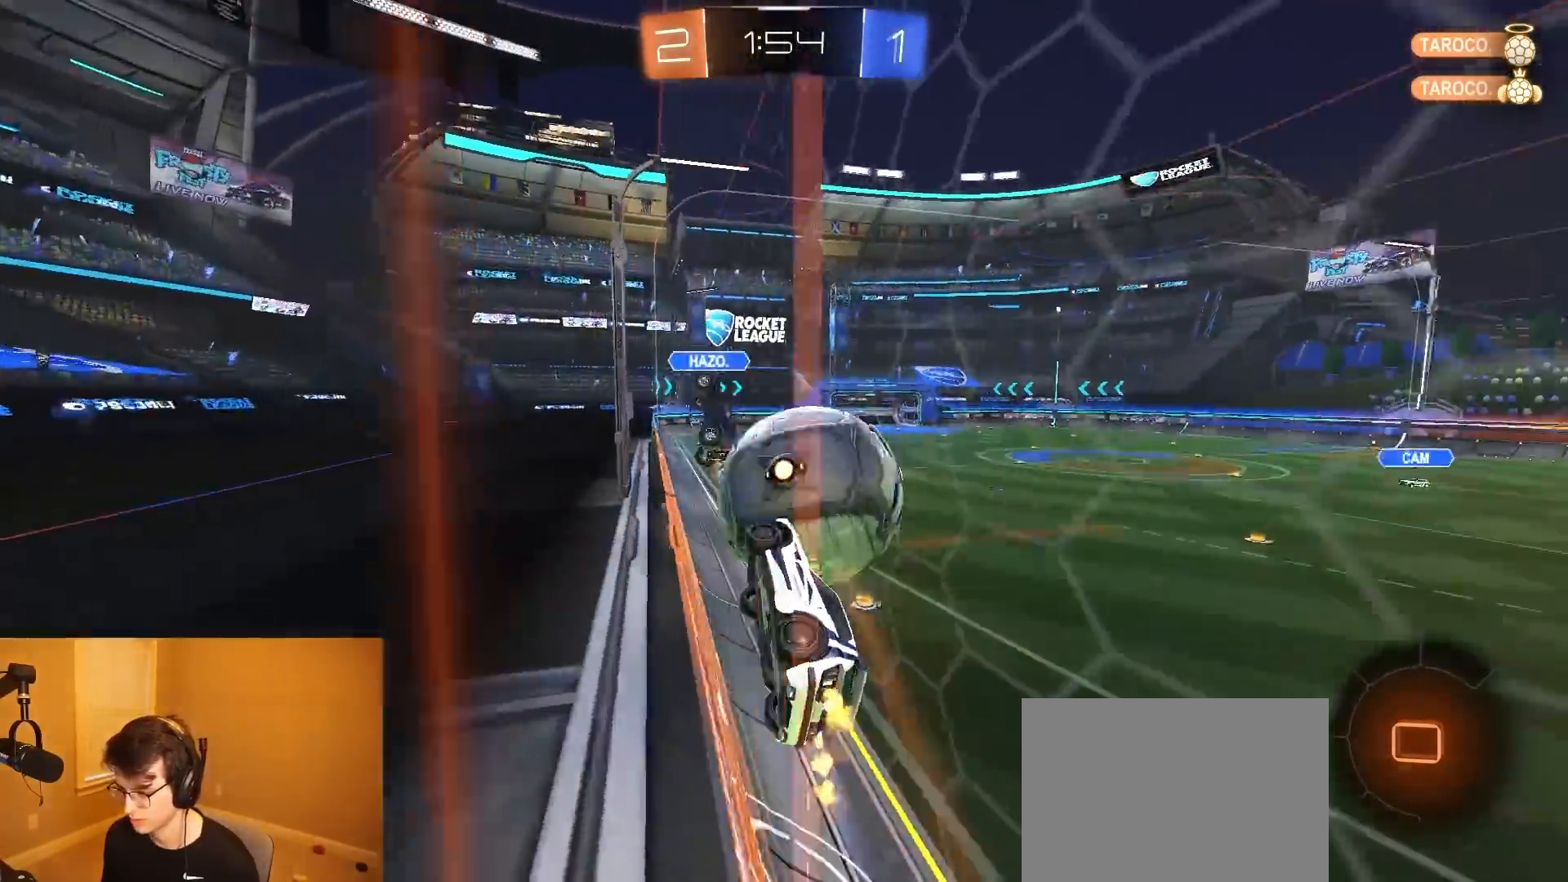
{"buttons": ["SQUARE", "R2"], "left_stick": "right", "right_stick": "center", "events": [[467, "SQUARE", "down"]]}
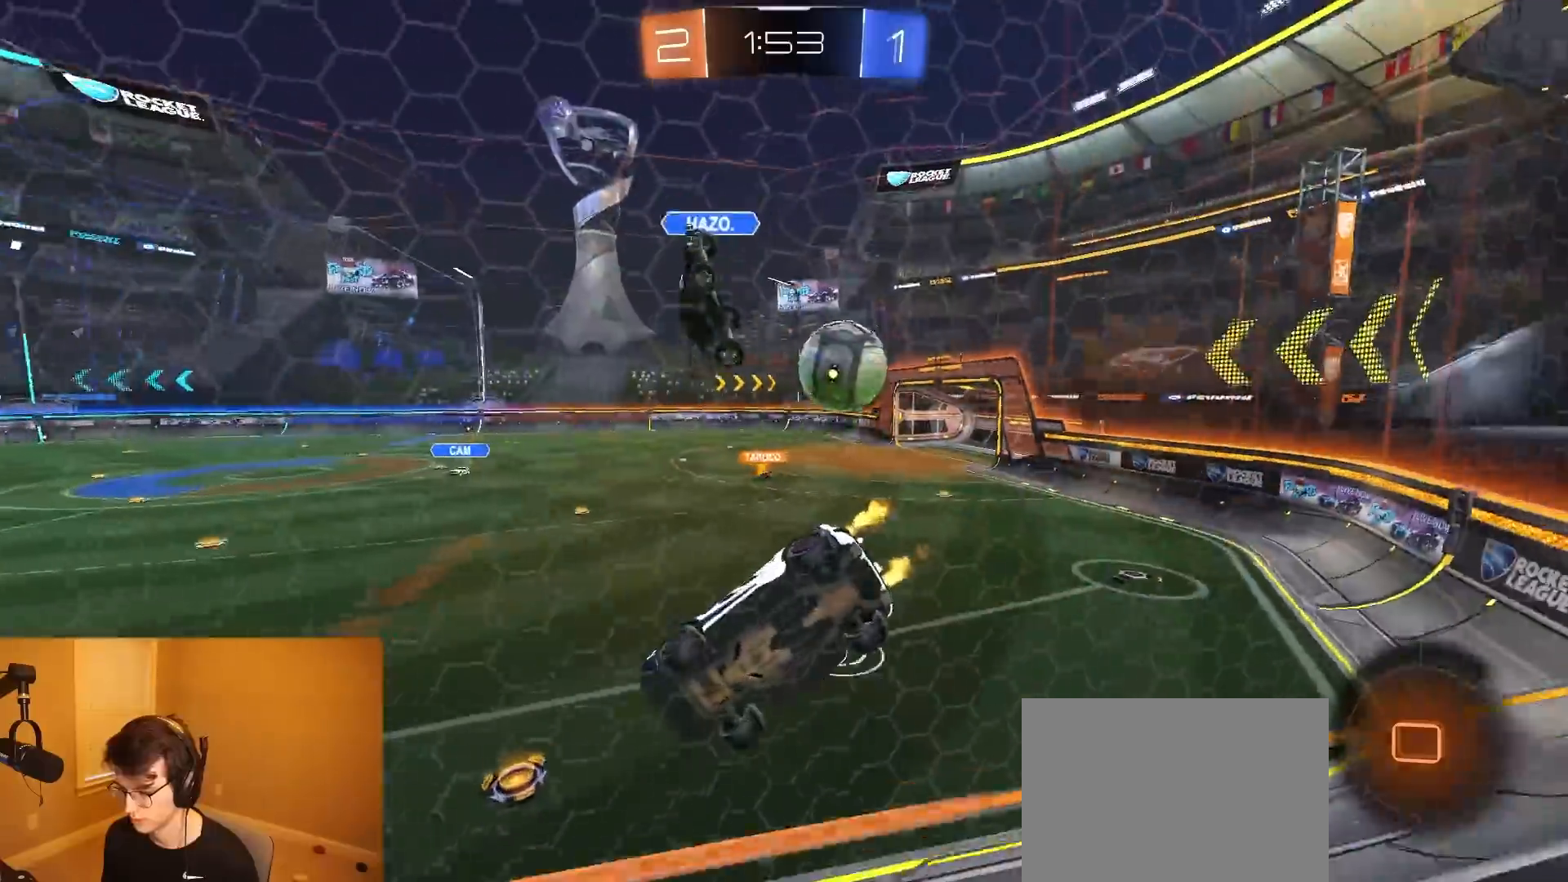
{"buttons": ["R2"], "left_stick": "right", "right_stick": "center", "events": [[83, "L2", "down"], [100, "SQUARE", "up"], [233, "L2", "up"]]}
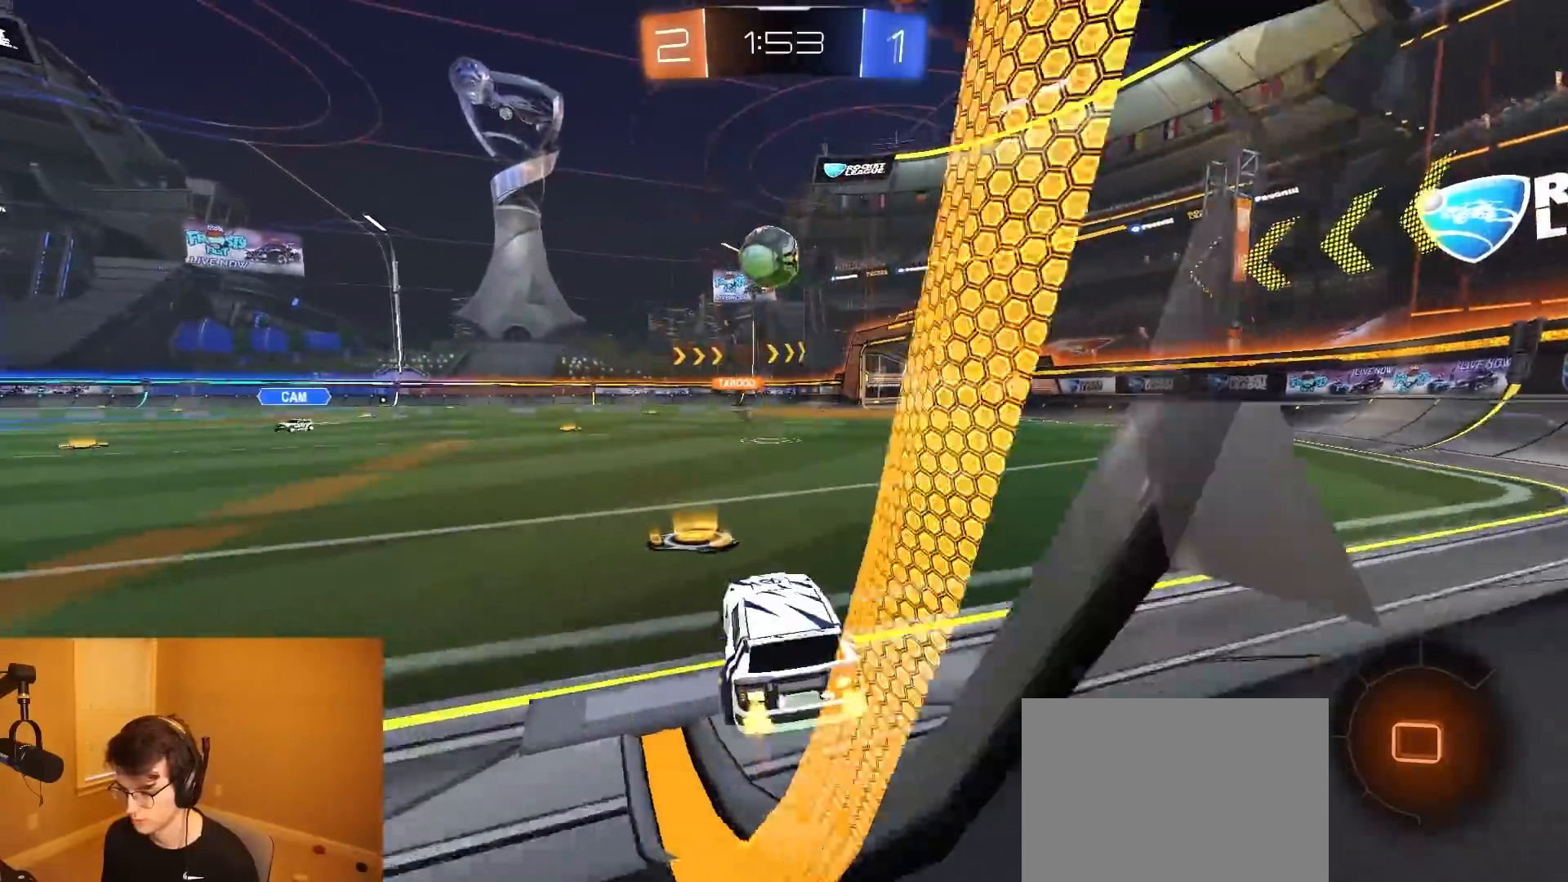
{"buttons": ["CROSS", "L1", "R1", "R2"], "left_stick": "right", "right_stick": "center", "events": [[17, "left_stick", "center"], [250, "left_stick", "left"], [317, "CROSS", "down"], [367, "L1", "down"], [383, "left_stick", "up"], [400, "CROSS", "up"], [450, "CROSS", "down"], [450, "R1", "down"], [483, "left_stick", "right"]]}
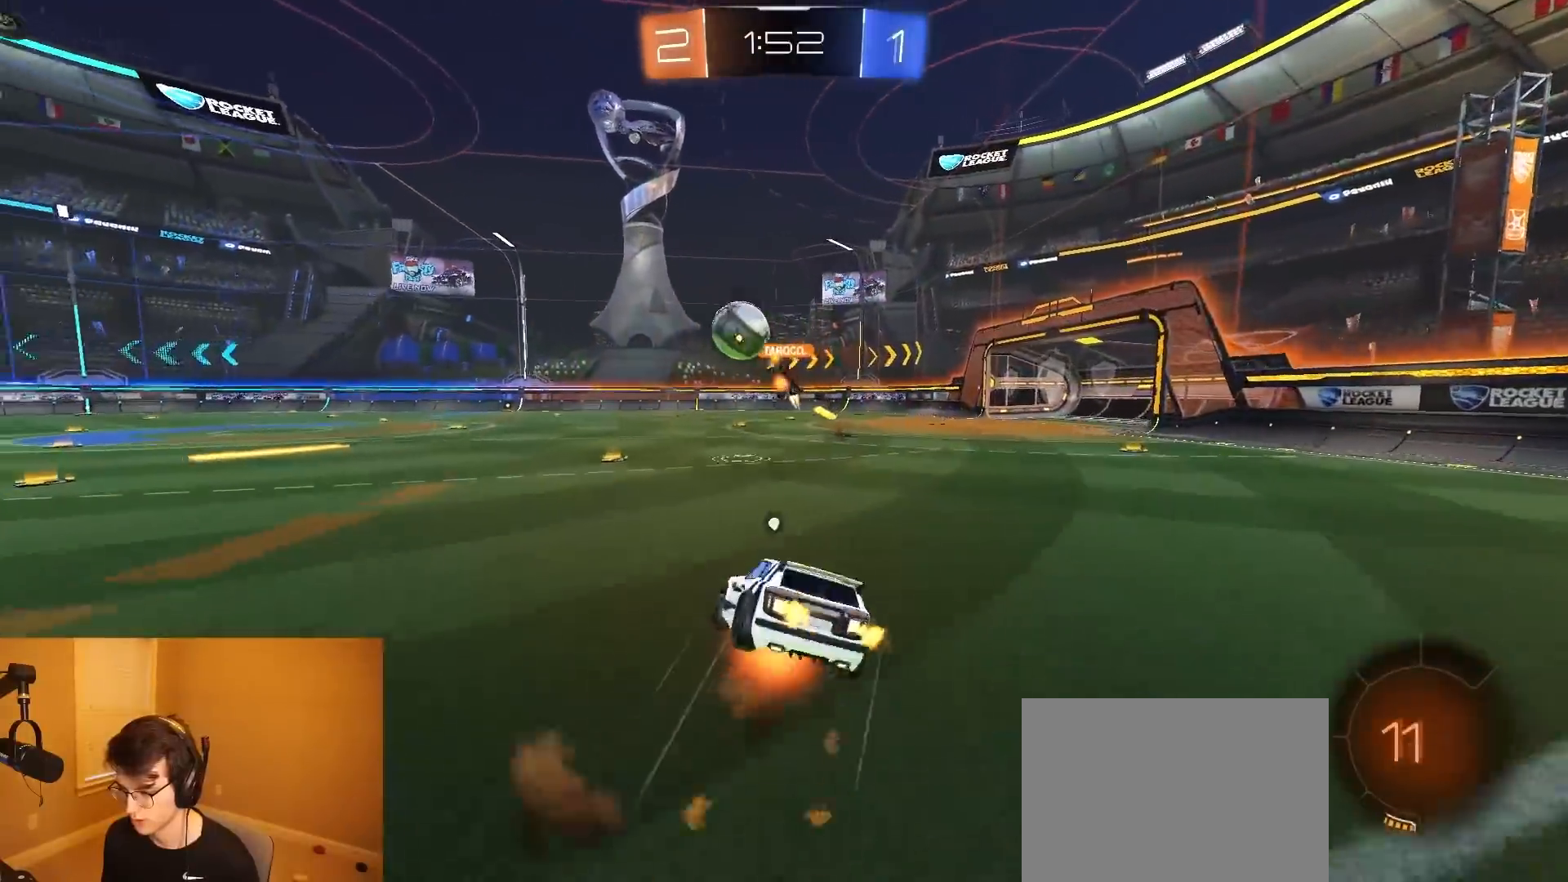
{"buttons": ["TRIANGLE", "L1", "R2"], "left_stick": "down-right", "right_stick": "center", "events": [[17, "TRIANGLE", "down"], [50, "CROSS", "up"], [67, "left_stick", "down"], [117, "TRIANGLE", "up"], [233, "left_stick", "down-right"], [450, "R1", "up"], [500, "TRIANGLE", "down"]]}
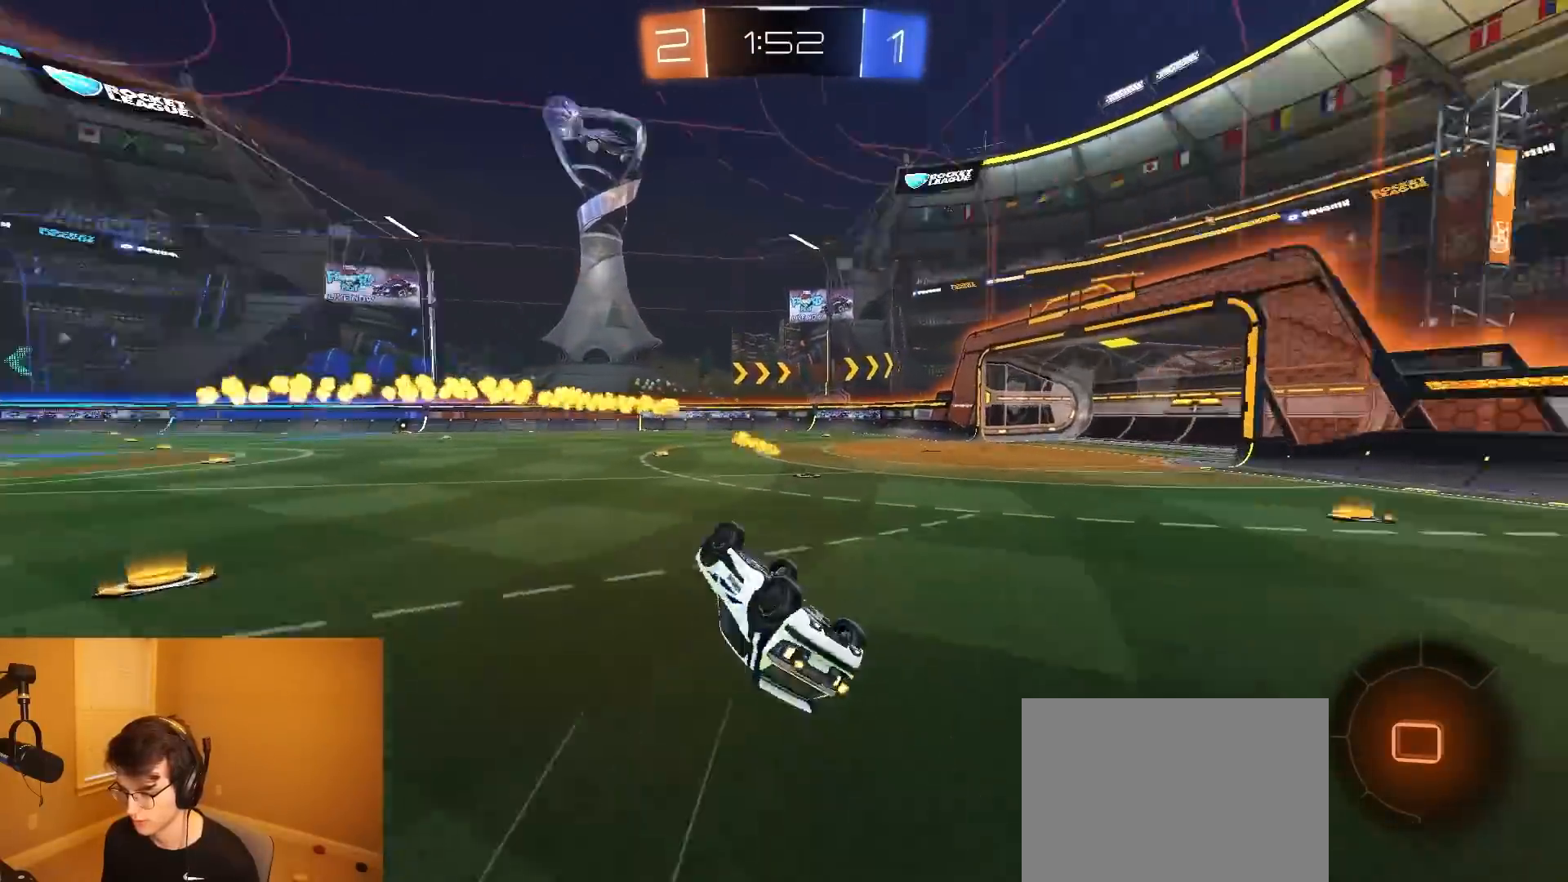
{"buttons": ["R2"], "left_stick": "left", "right_stick": "center", "events": [[133, "TRIANGLE", "up"], [250, "L1", "up"], [250, "left_stick", "center"], [350, "left_stick", "left"]]}
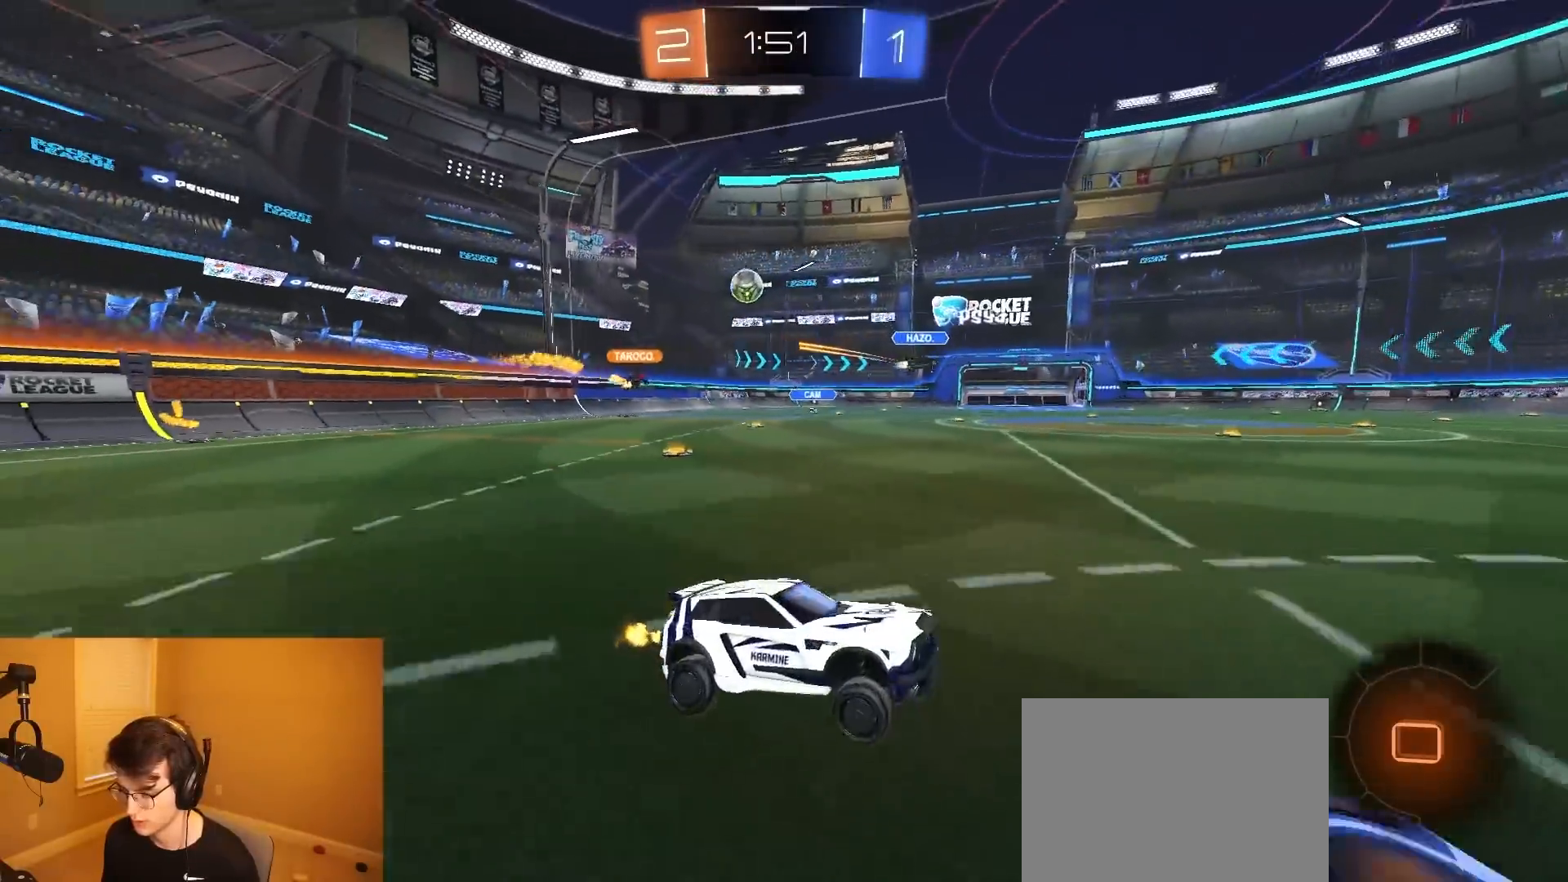
{"buttons": ["R2"], "left_stick": "right", "right_stick": "center", "events": [[400, "left_stick", "right"]]}
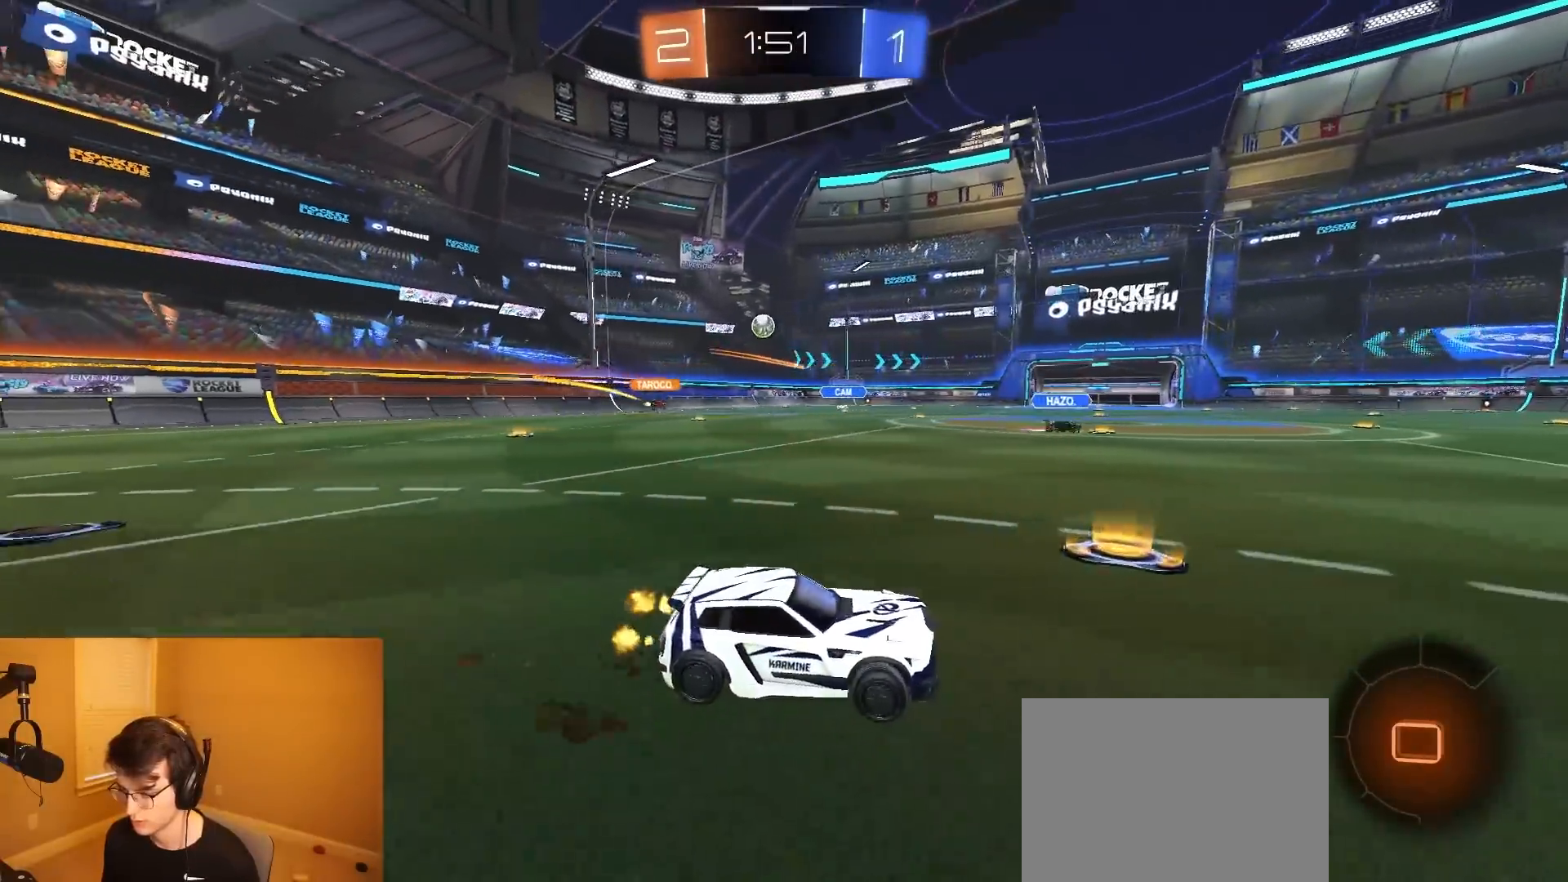
{"buttons": ["L1", "R2"], "left_stick": "down-right", "right_stick": "center", "events": [[117, "TRIANGLE", "down"], [167, "TRIANGLE", "up"], [183, "CROSS", "down"], [233, "CROSS", "up"], [267, "L1", "down"], [283, "CROSS", "down"], [383, "CROSS", "up"], [450, "left_stick", "down-right"]]}
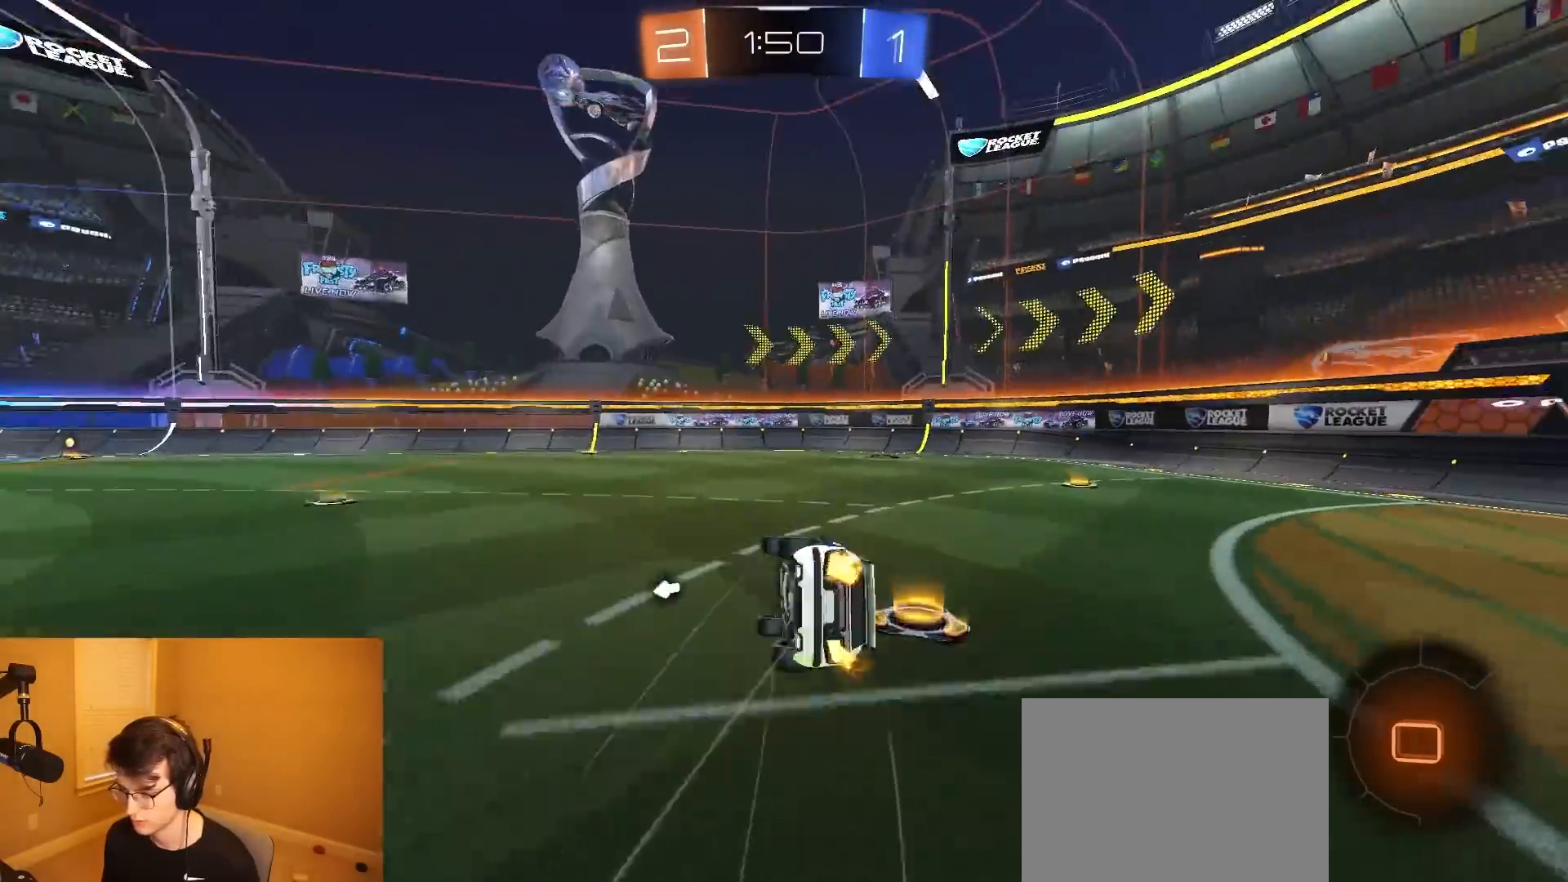
{"buttons": ["R2"], "left_stick": "down-right", "right_stick": "center", "events": [[167, "left_stick", "right"], [350, "left_stick", "down-right"], [383, "TRIANGLE", "down"], [483, "L1", "up"], [500, "TRIANGLE", "up"]]}
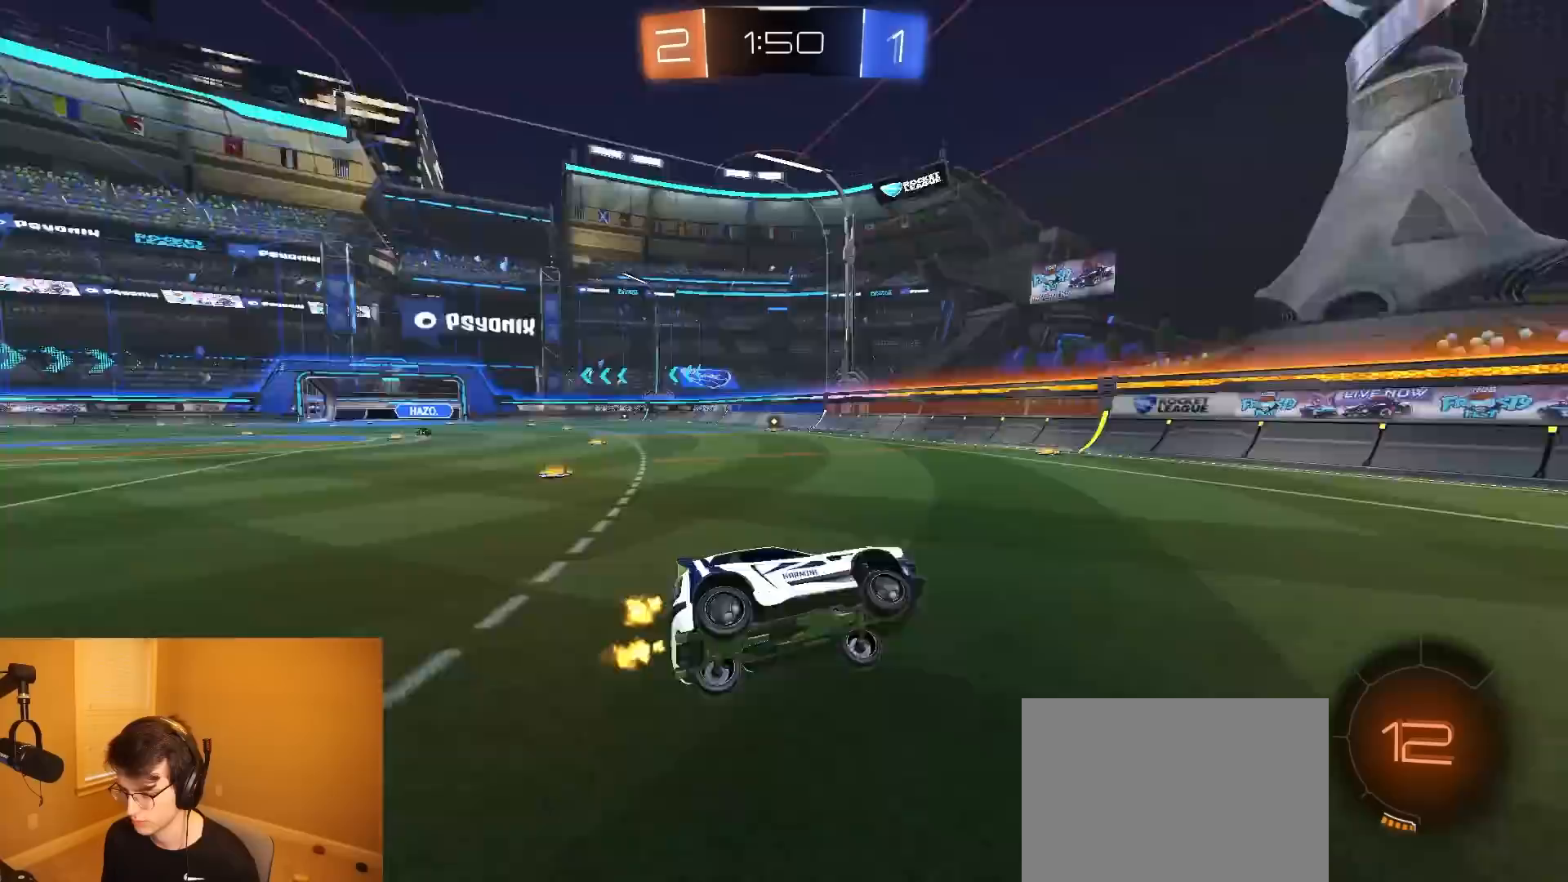
{"buttons": ["SQUARE", "R2"], "left_stick": "right", "right_stick": "center", "events": [[17, "left_stick", "center"], [283, "left_stick", "right"], [383, "SQUARE", "down"]]}
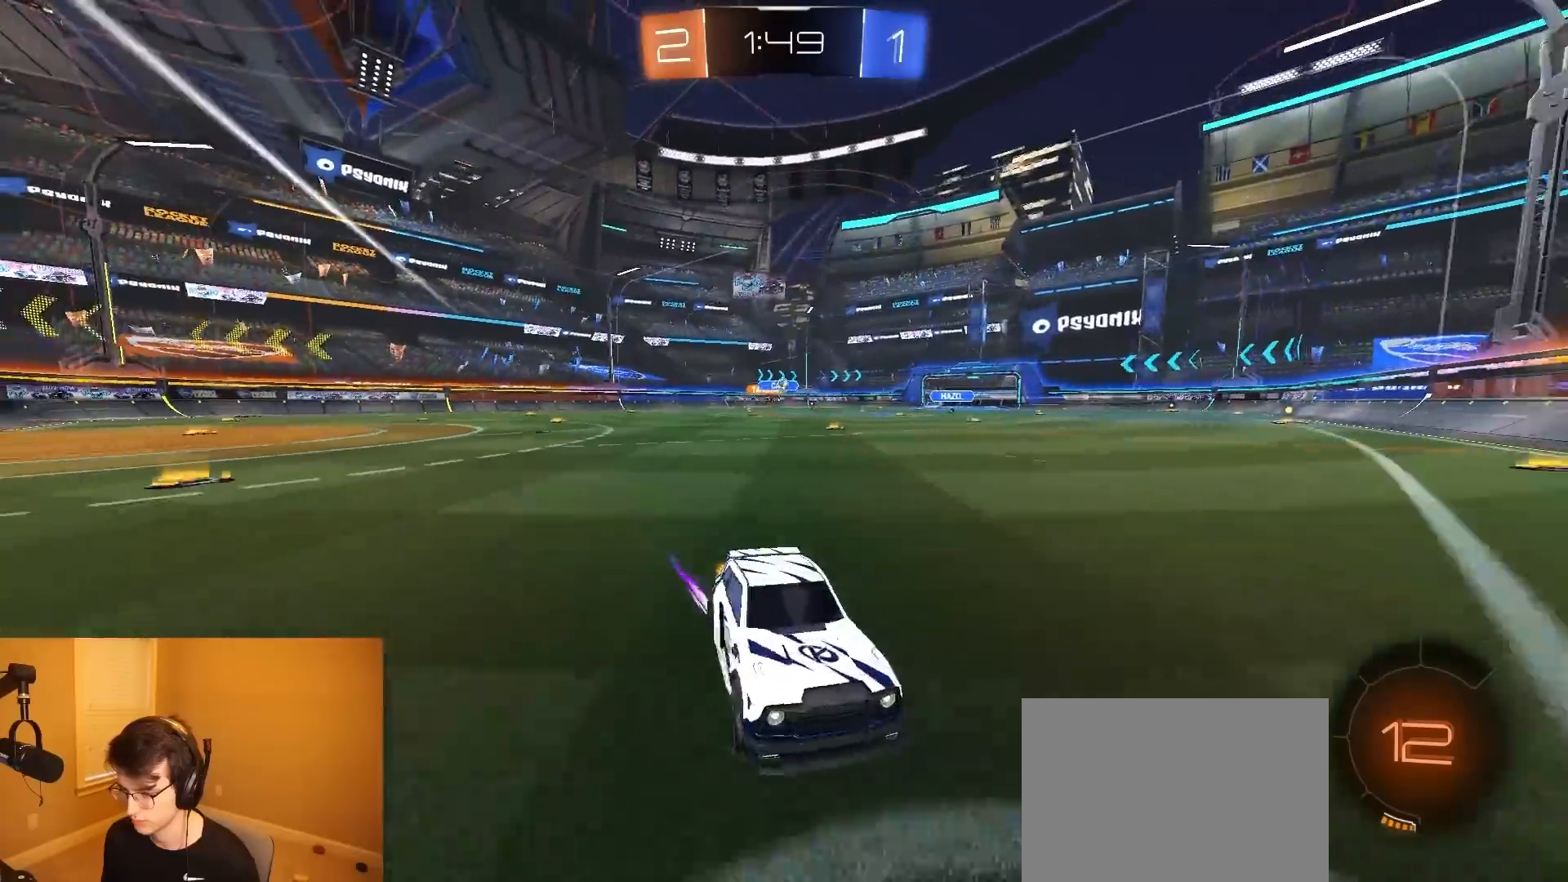
{"buttons": ["SQUARE", "R2"], "left_stick": "right", "right_stick": "center", "events": [[150, "SQUARE", "up"], [467, "SQUARE", "down"]]}
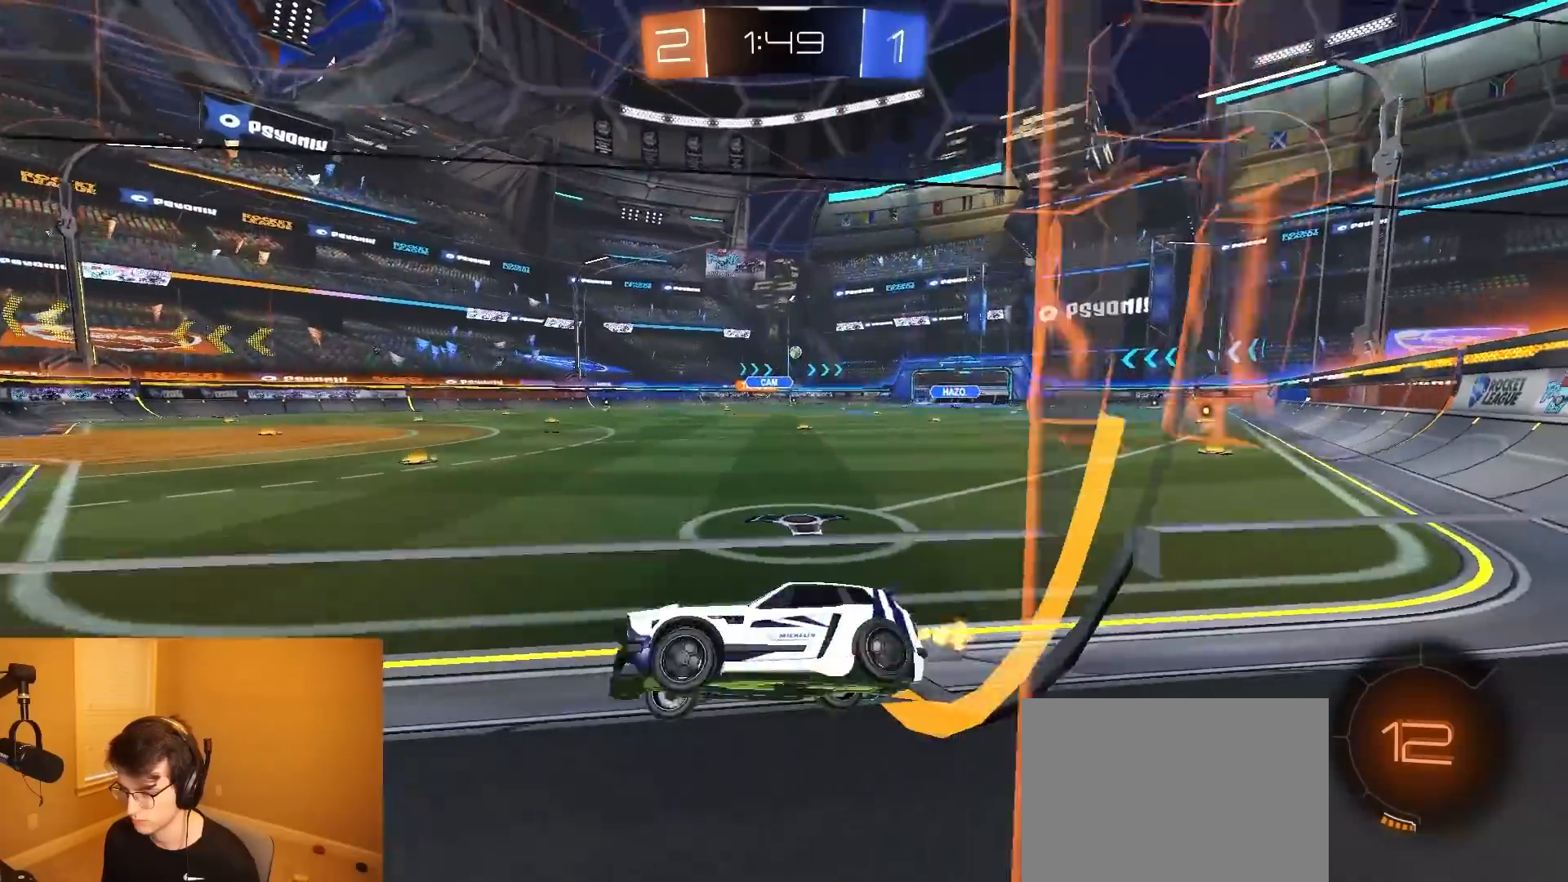
{"buttons": ["R2"], "left_stick": "down-right", "right_stick": "center", "events": [[183, "left_stick", "down-right"], [217, "SQUARE", "up"]]}
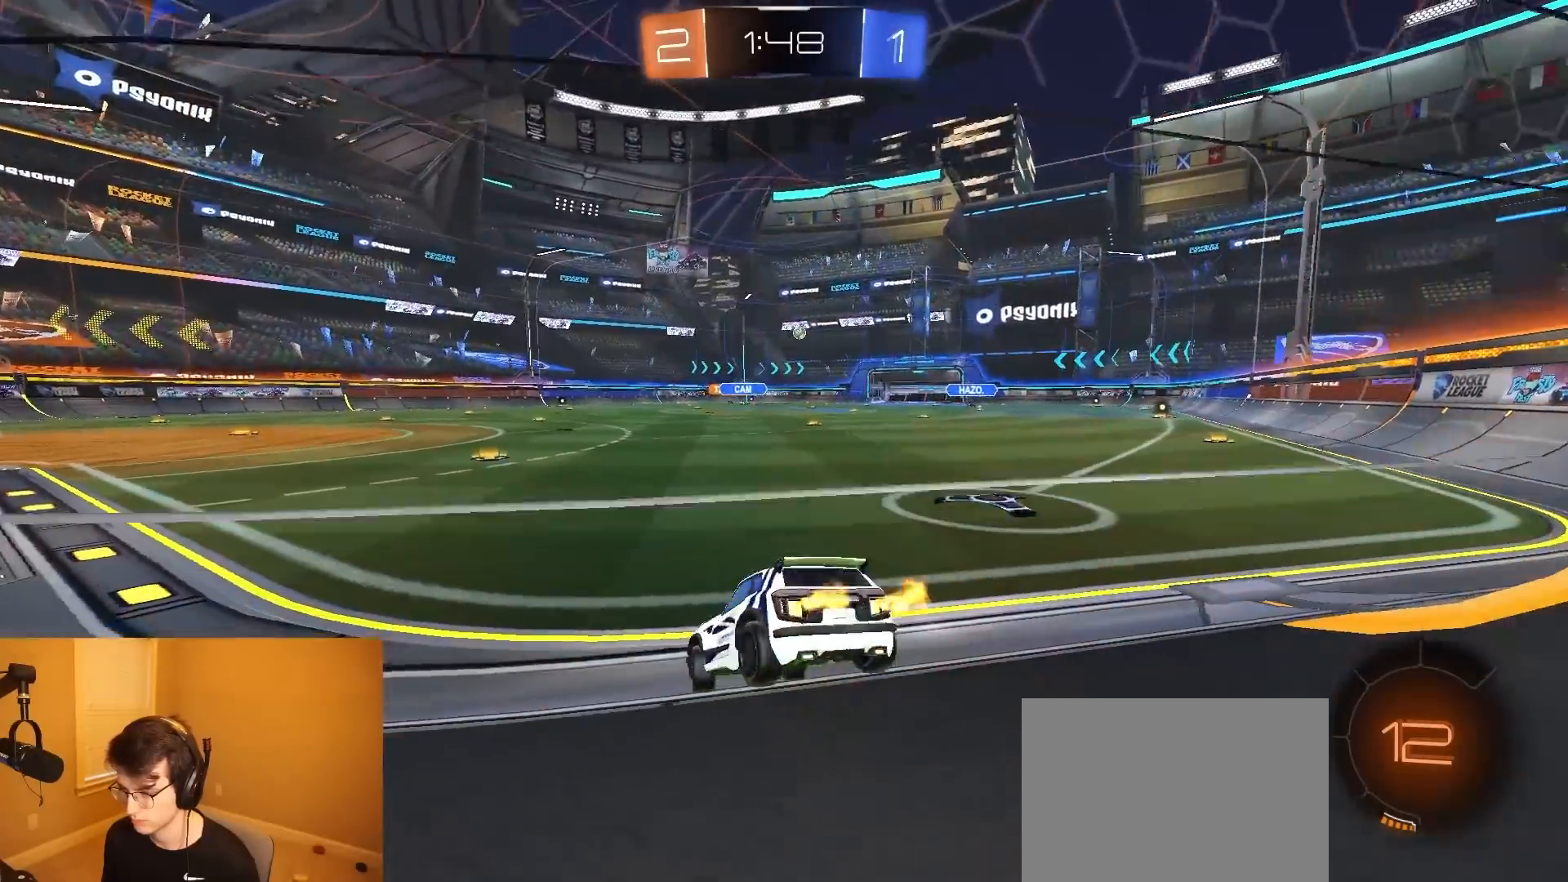
{"buttons": ["L2"], "left_stick": "center", "right_stick": "center", "events": [[300, "L2", "down"], [333, "R2", "up"], [350, "left_stick", "left"], [450, "left_stick", "center"]]}
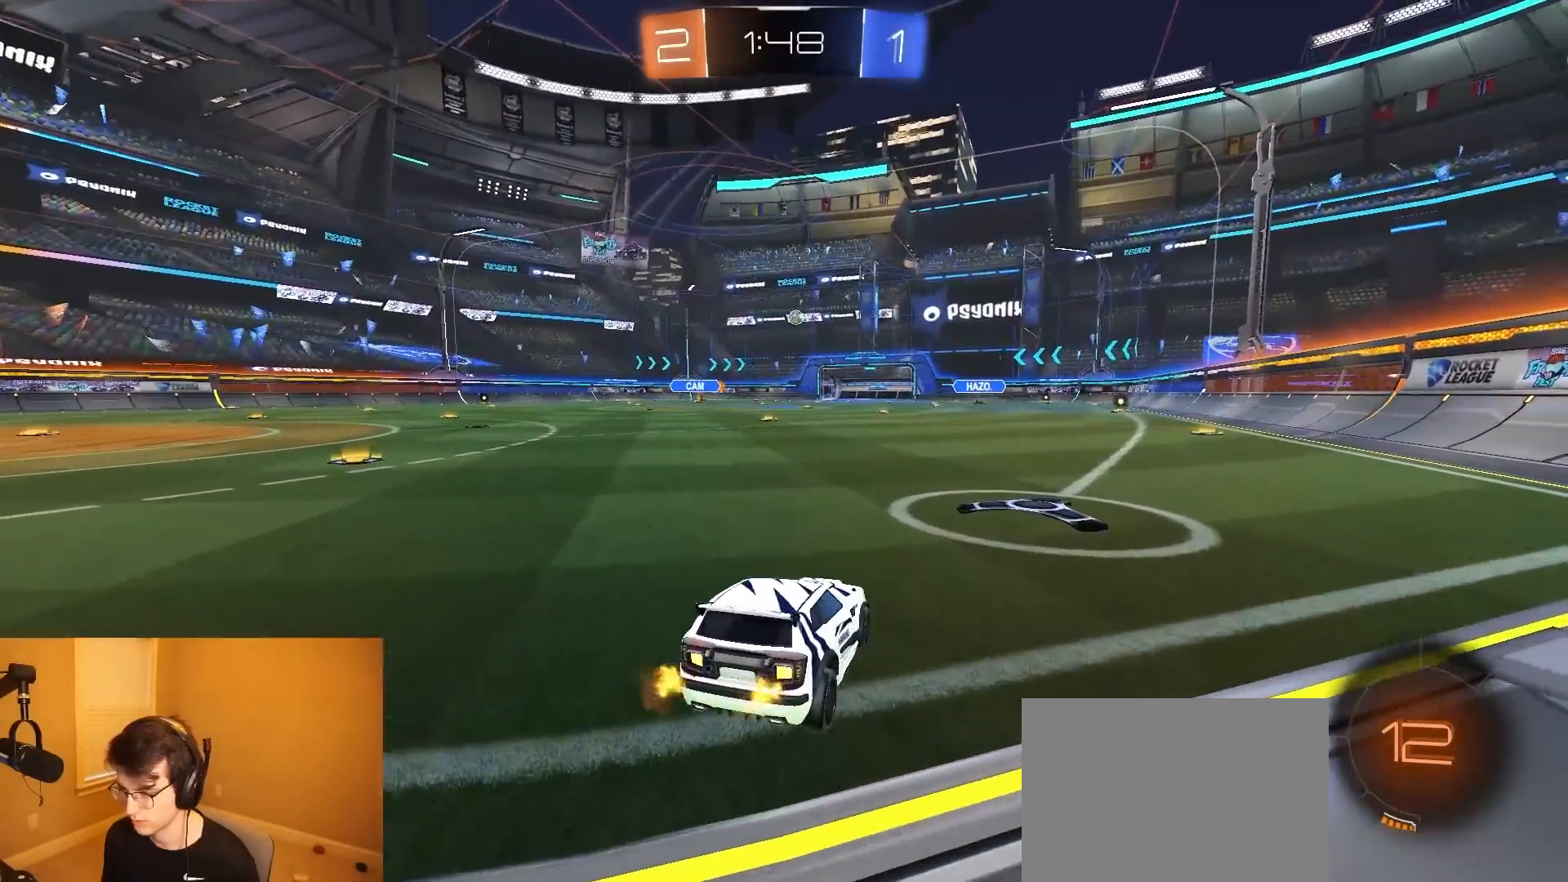
{"buttons": ["R2"], "left_stick": "right", "right_stick": "center", "events": [[33, "L2", "up"], [467, "R2", "down"], [500, "left_stick", "right"]]}
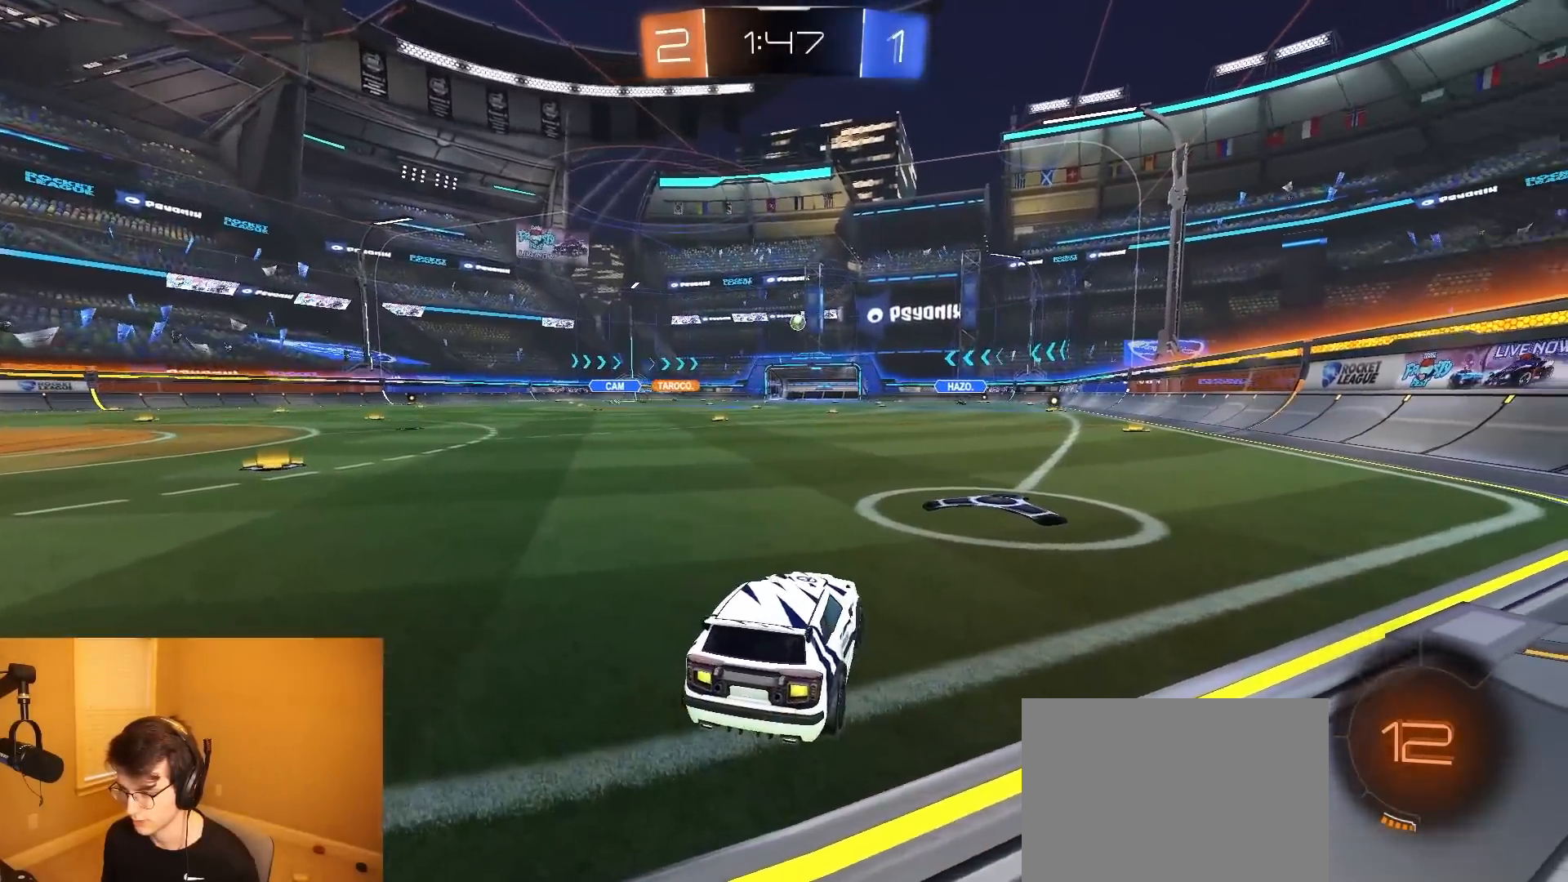
{"buttons": ["R2"], "left_stick": "left", "right_stick": "center", "events": [[283, "left_stick", "center"], [500, "left_stick", "left"]]}
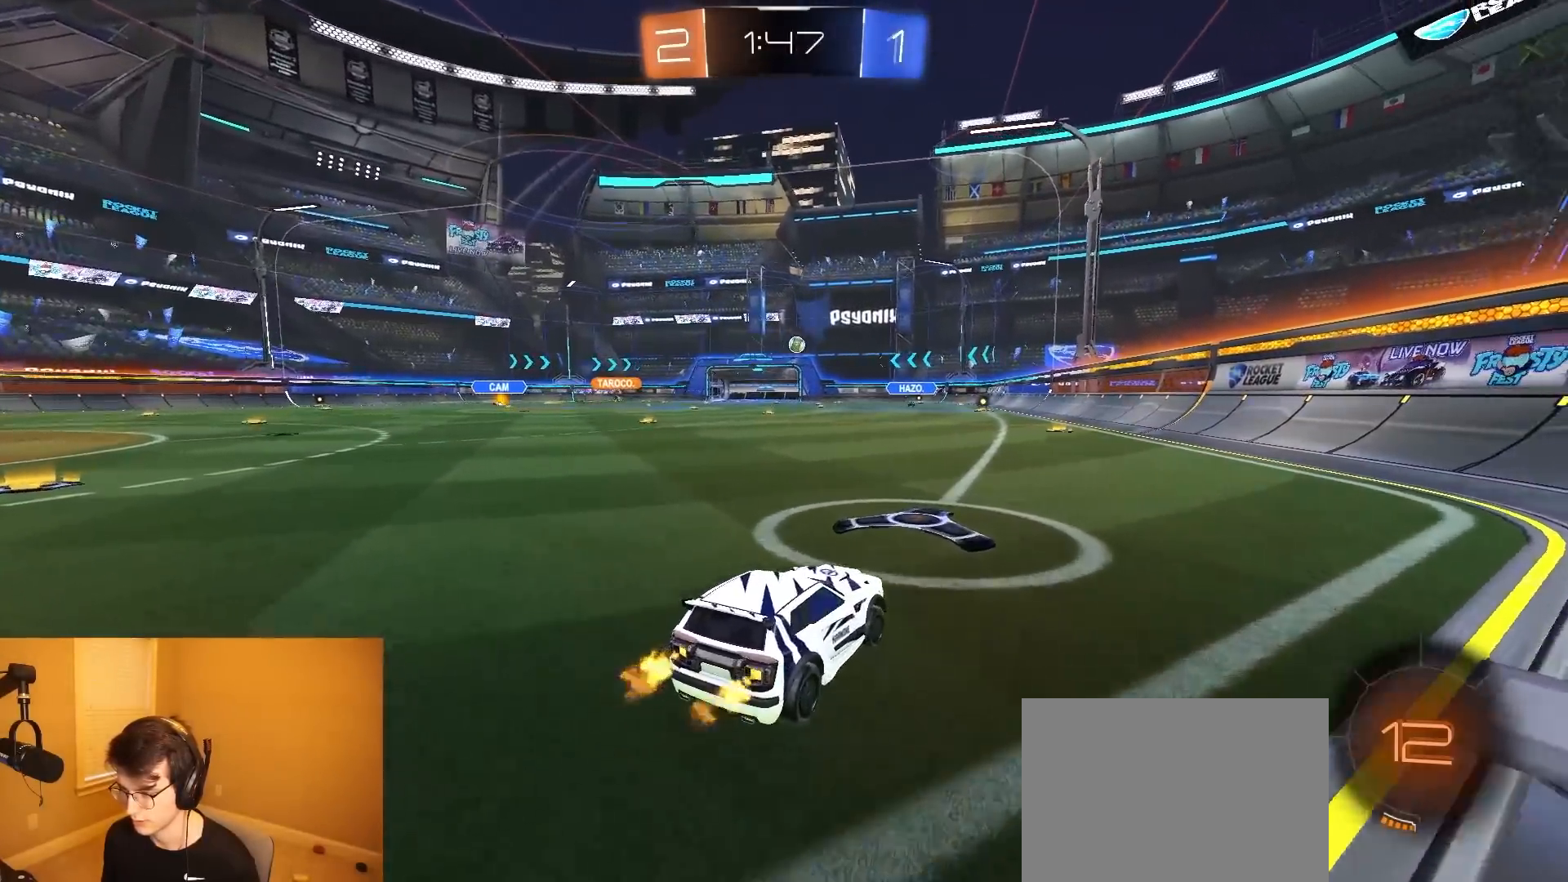
{"buttons": ["R2"], "left_stick": "left", "right_stick": "center", "events": []}
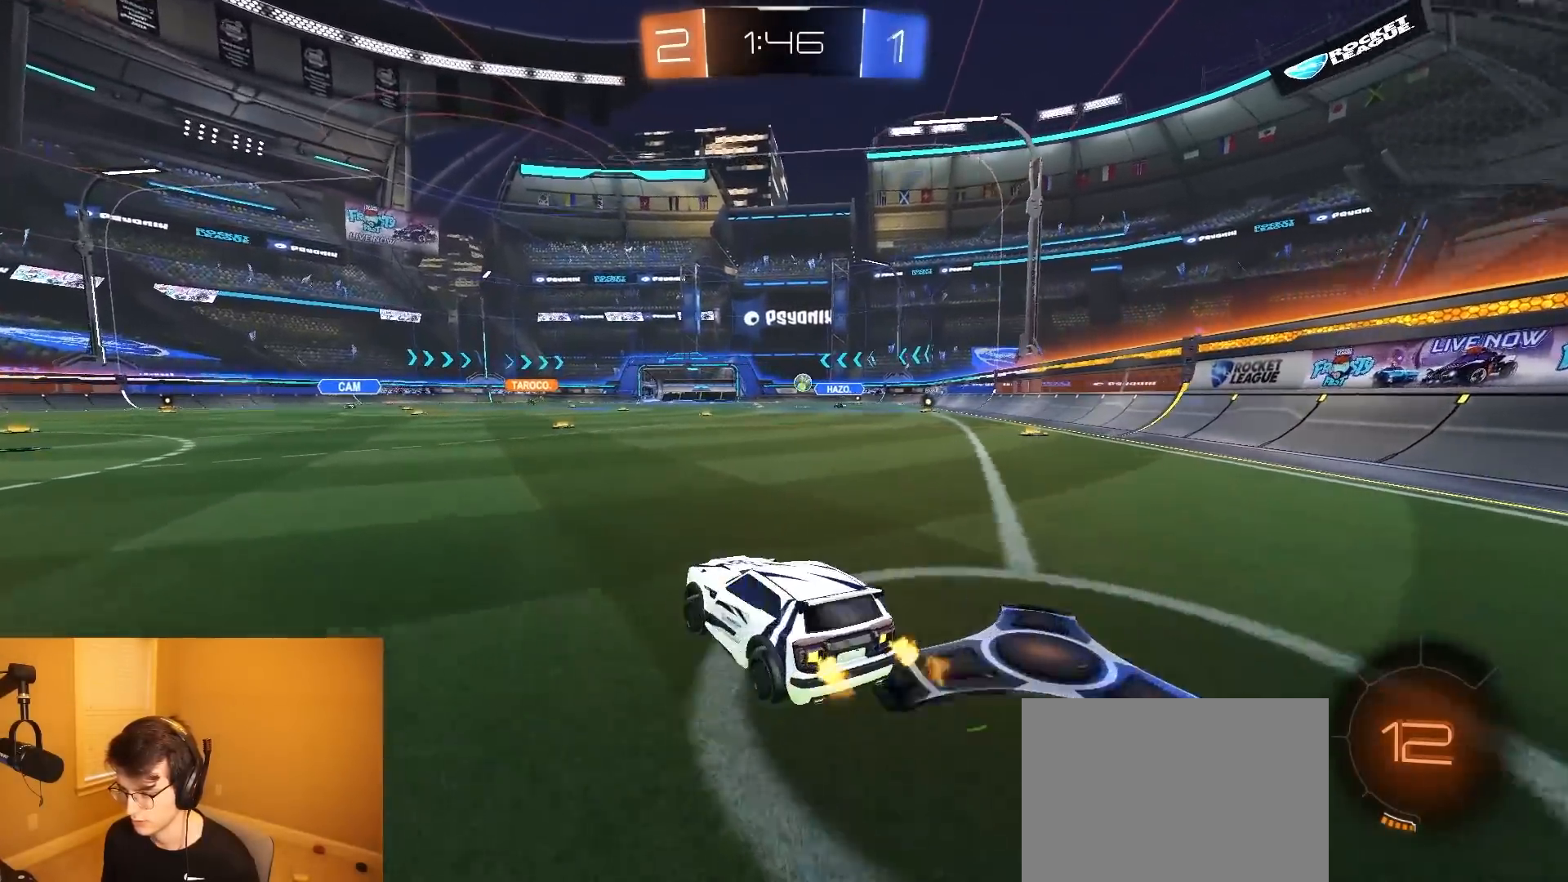
{"buttons": ["R2"], "left_stick": "center", "right_stick": "right", "events": [[400, "right_stick", "right"], [483, "left_stick", "center"]]}
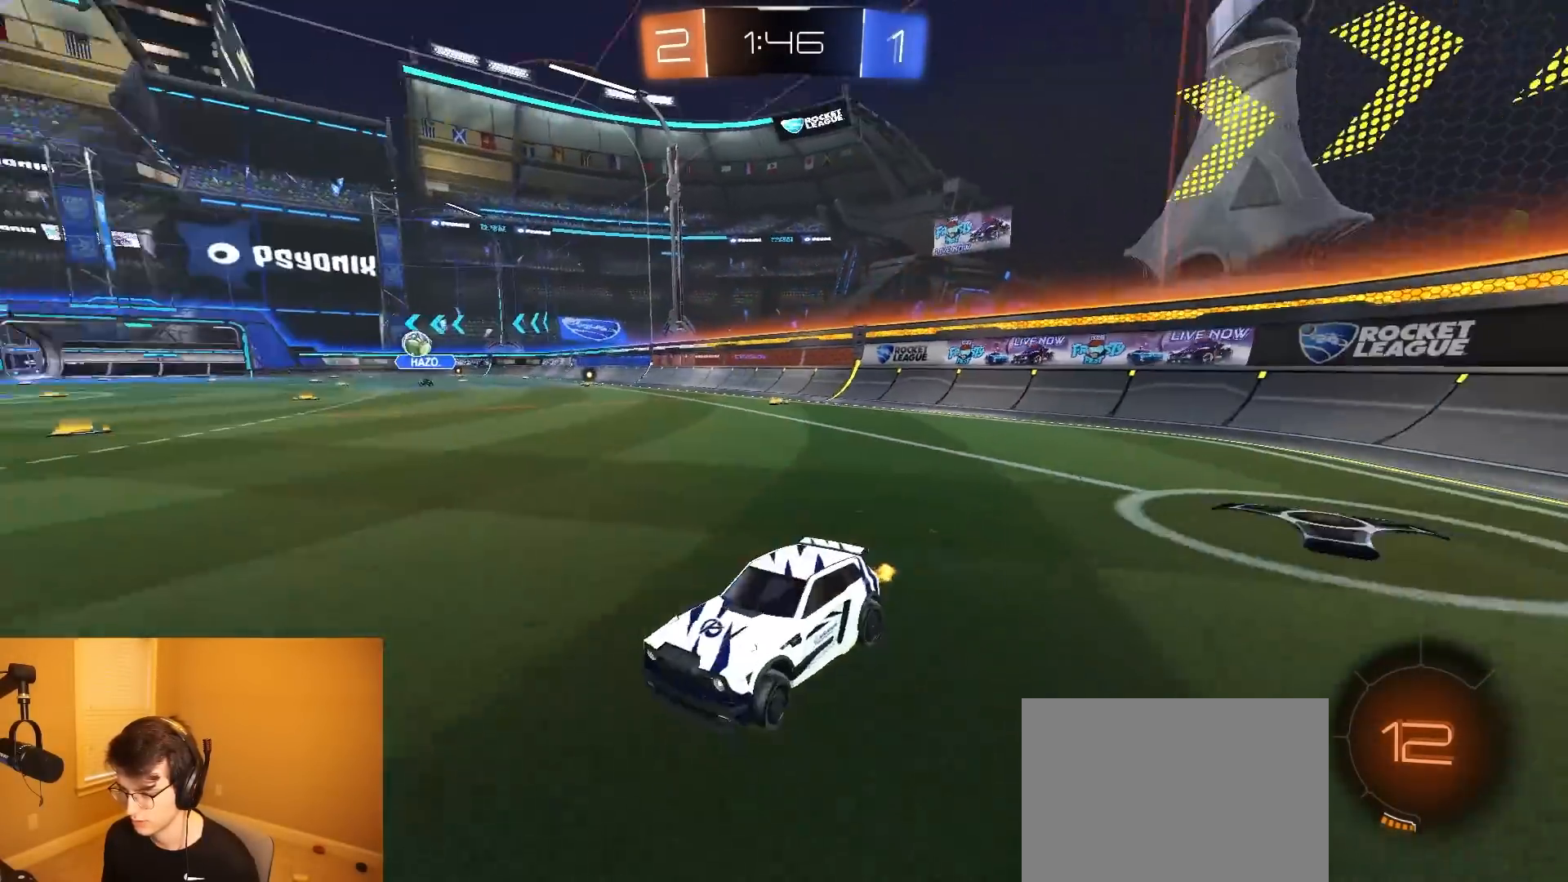
{"buttons": ["R2"], "left_stick": "left", "right_stick": "center", "events": [[233, "right_stick", "center"], [500, "left_stick", "left"]]}
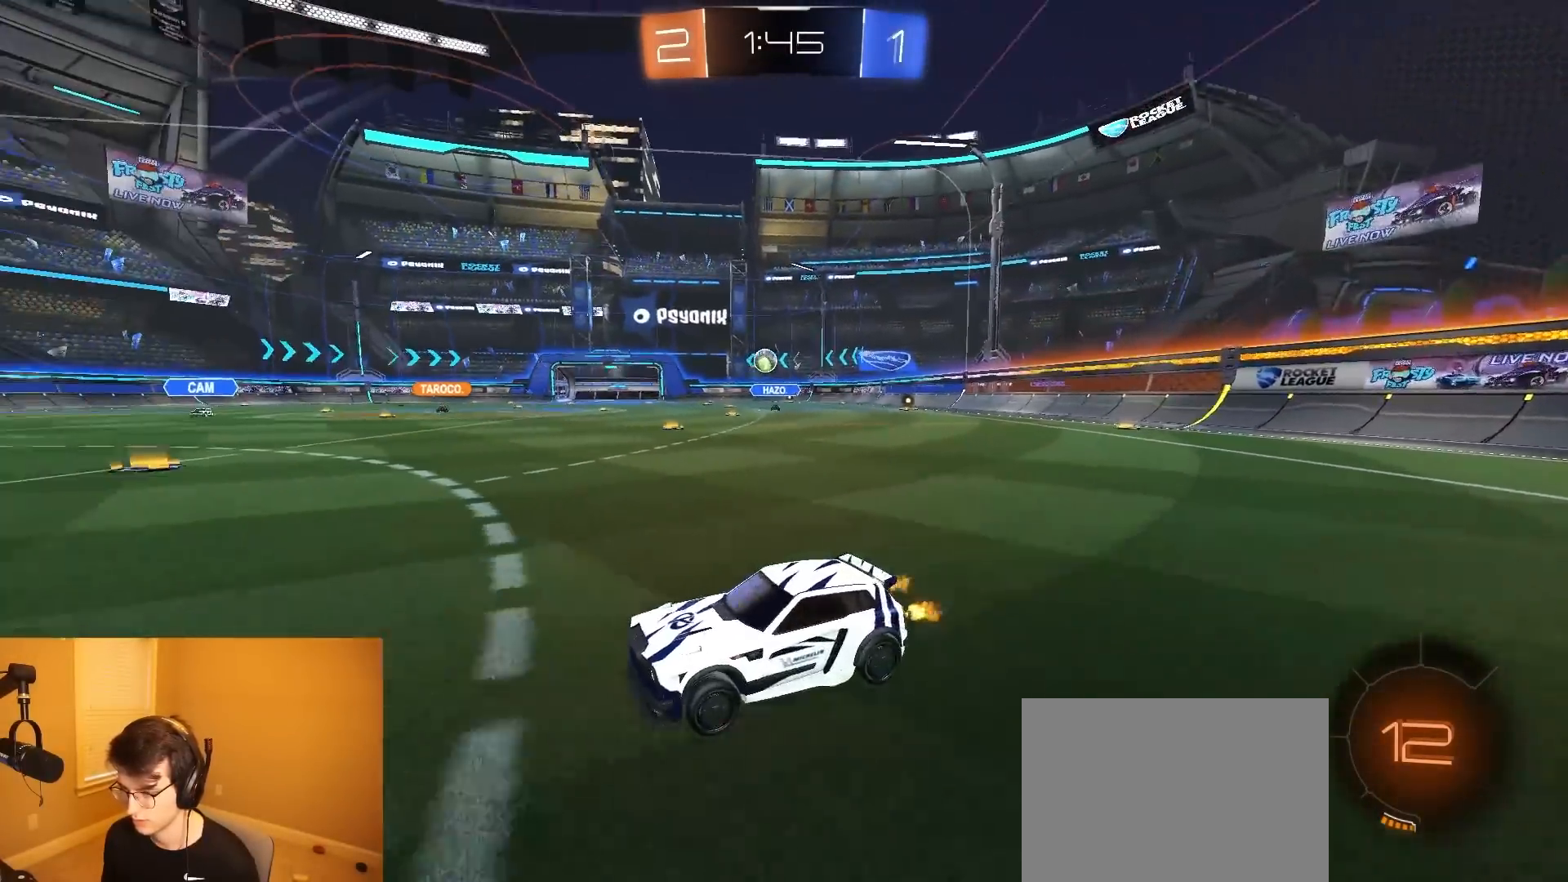
{"buttons": ["SQUARE", "R2"], "left_stick": "right", "right_stick": "center", "events": [[300, "left_stick", "center"], [433, "left_stick", "right"], [483, "SQUARE", "down"]]}
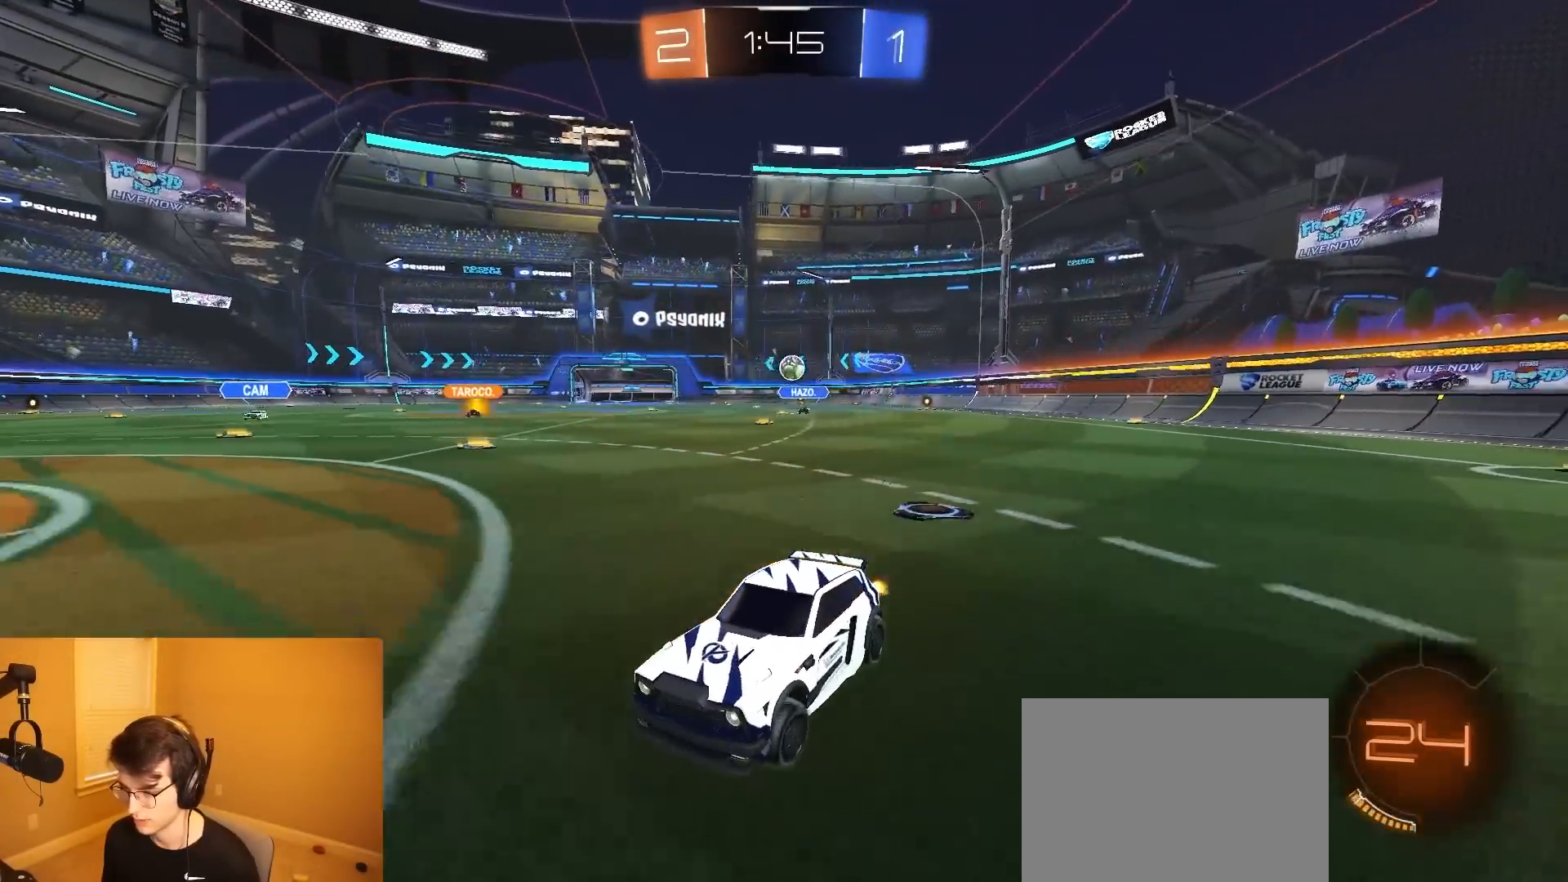
{"buttons": ["L2"], "left_stick": "center", "right_stick": "center", "events": [[167, "SQUARE", "up"], [433, "left_stick", "center"], [467, "R2", "up"], [483, "L2", "down"]]}
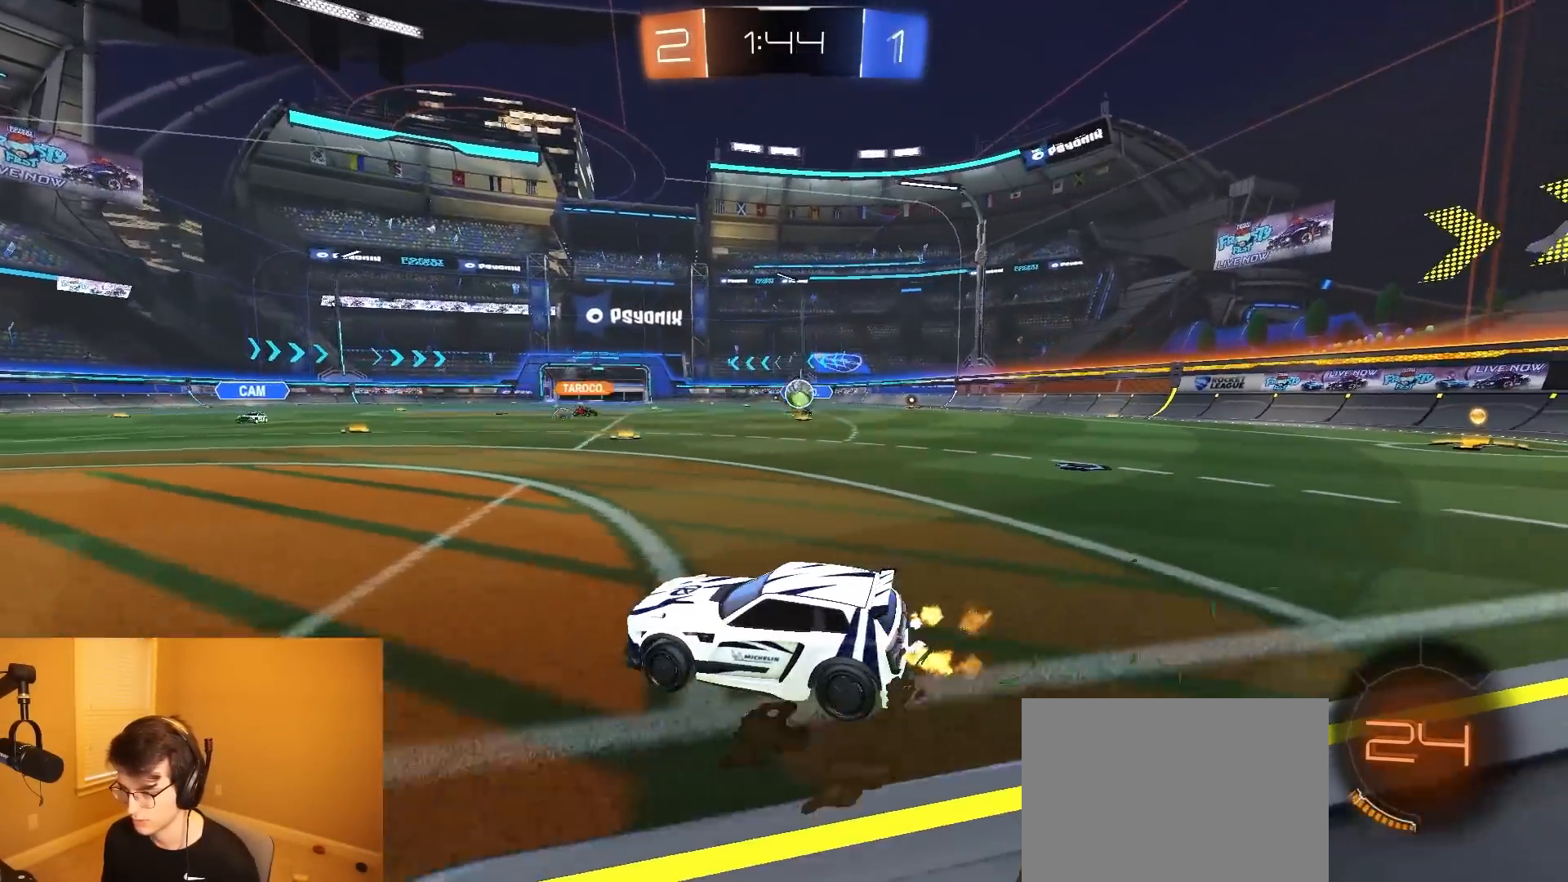
{"buttons": [], "left_stick": "center", "right_stick": "center", "events": [[50, "left_stick", "left"], [133, "L2", "up"], [167, "R2", "down"], [283, "left_stick", "center"], [467, "R2", "up"]]}
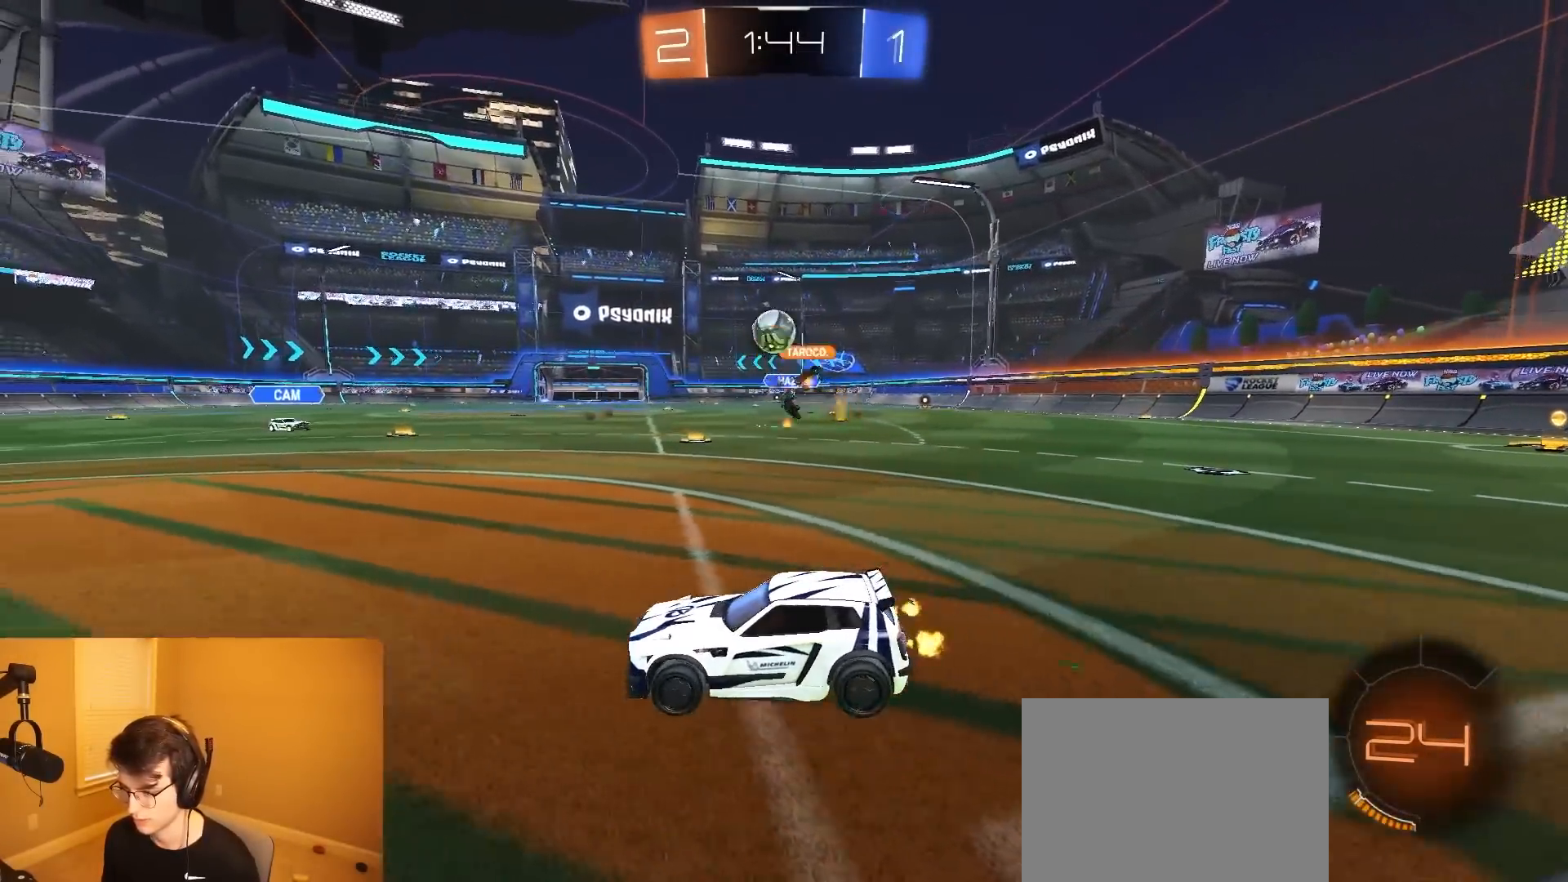
{"buttons": ["CROSS", "R2"], "left_stick": "right", "right_stick": "center", "events": [[117, "R2", "down"], [117, "left_stick", "left"], [283, "left_stick", "center"], [417, "left_stick", "right"], [500, "CROSS", "down"]]}
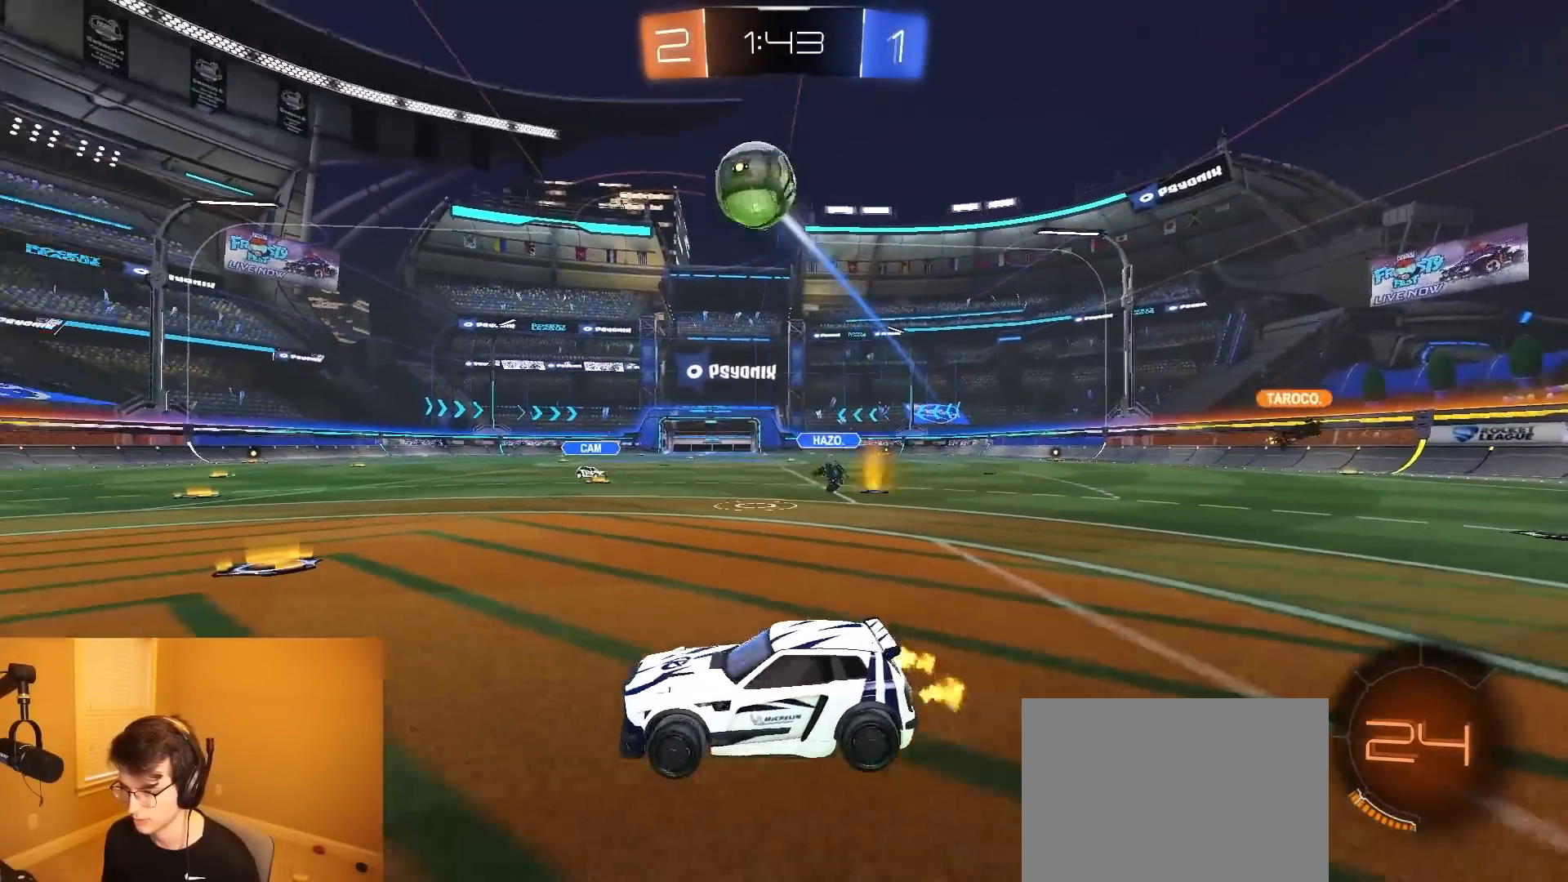
{"buttons": ["R2"], "left_stick": "up", "right_stick": "center", "events": [[83, "left_stick", "down"], [133, "CROSS", "up"], [200, "left_stick", "up-left"], [217, "TRIANGLE", "down"], [283, "TRIANGLE", "up"], [350, "left_stick", "up"]]}
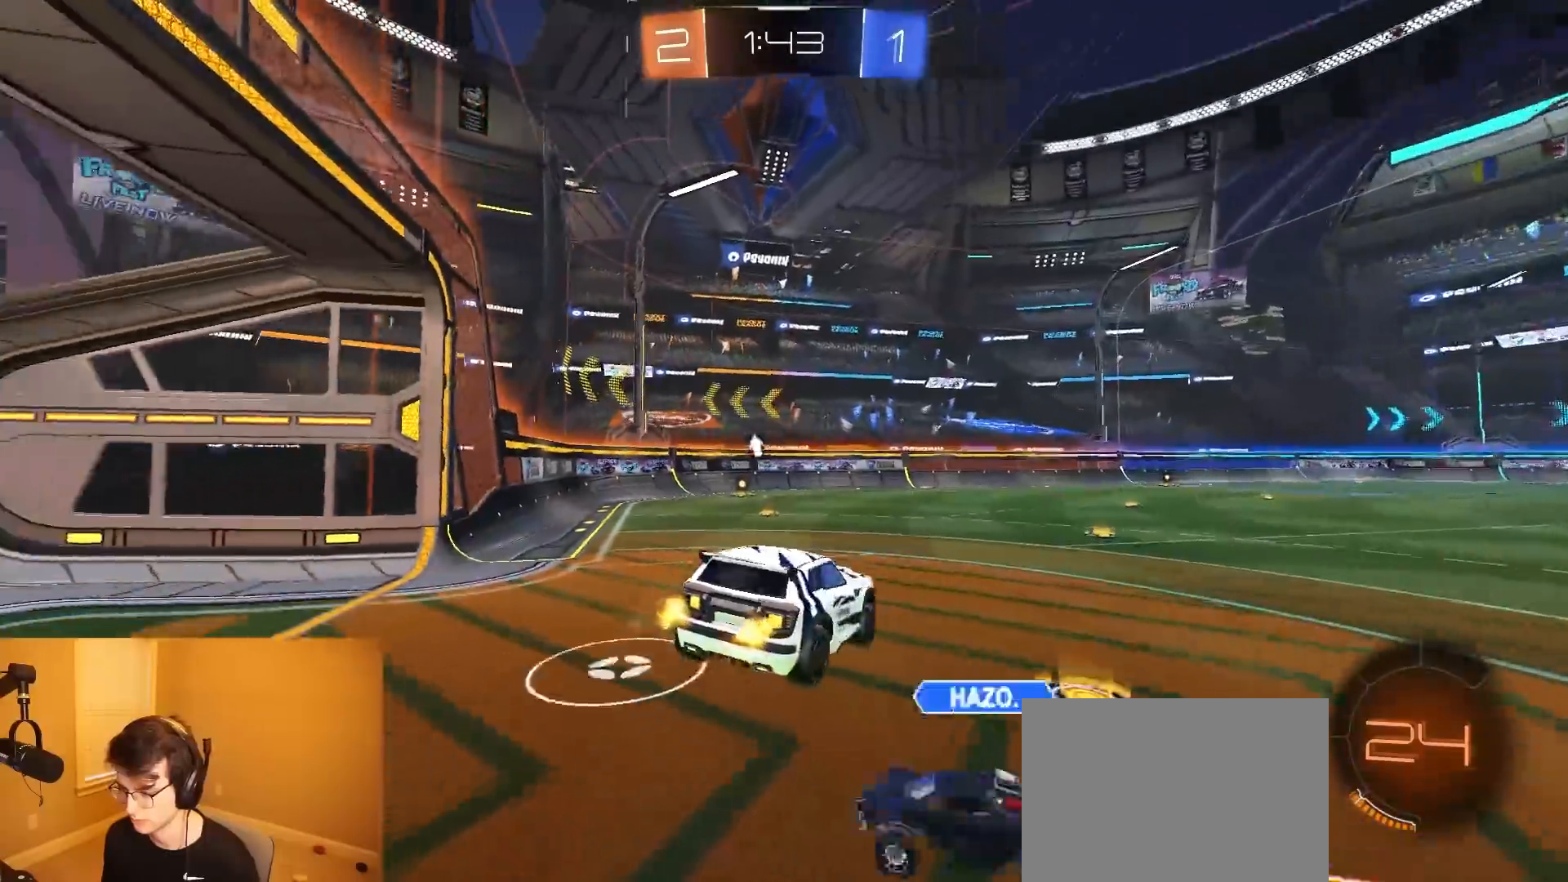
{"buttons": ["R2"], "left_stick": "down", "right_stick": "center", "events": [[17, "R1", "down"], [83, "left_stick", "down"], [183, "left_stick", "down-left"], [400, "R1", "up"], [483, "left_stick", "down"]]}
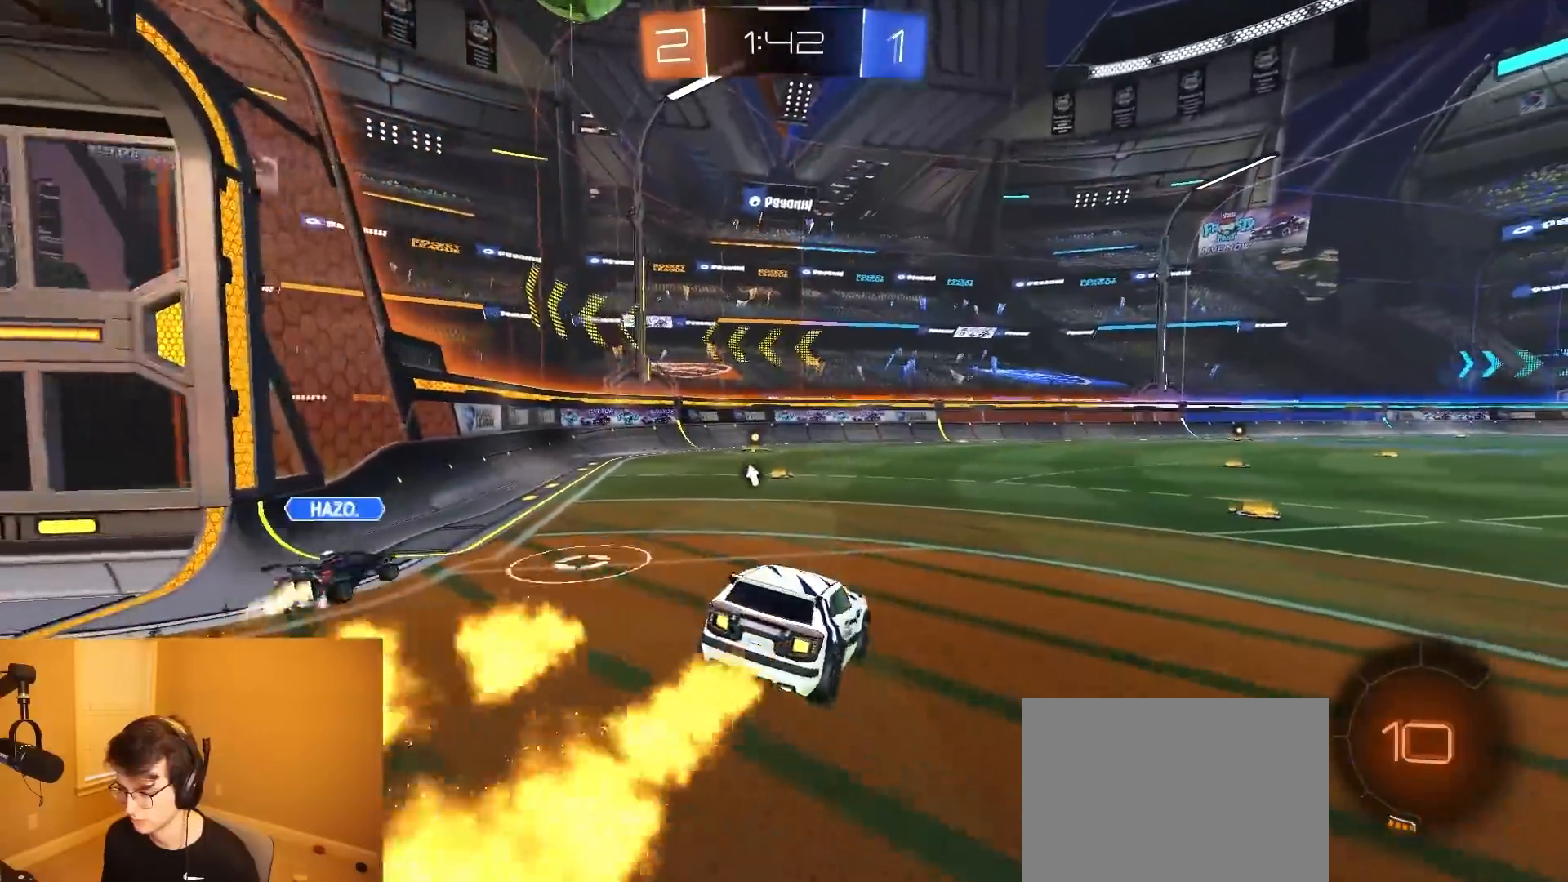
{"buttons": ["R1", "R2"], "left_stick": "right", "right_stick": "center", "events": [[117, "left_stick", "up"], [183, "CROSS", "down"], [233, "left_stick", "down-right"], [283, "CROSS", "up"], [333, "left_stick", "center"], [383, "R1", "down"], [467, "left_stick", "right"]]}
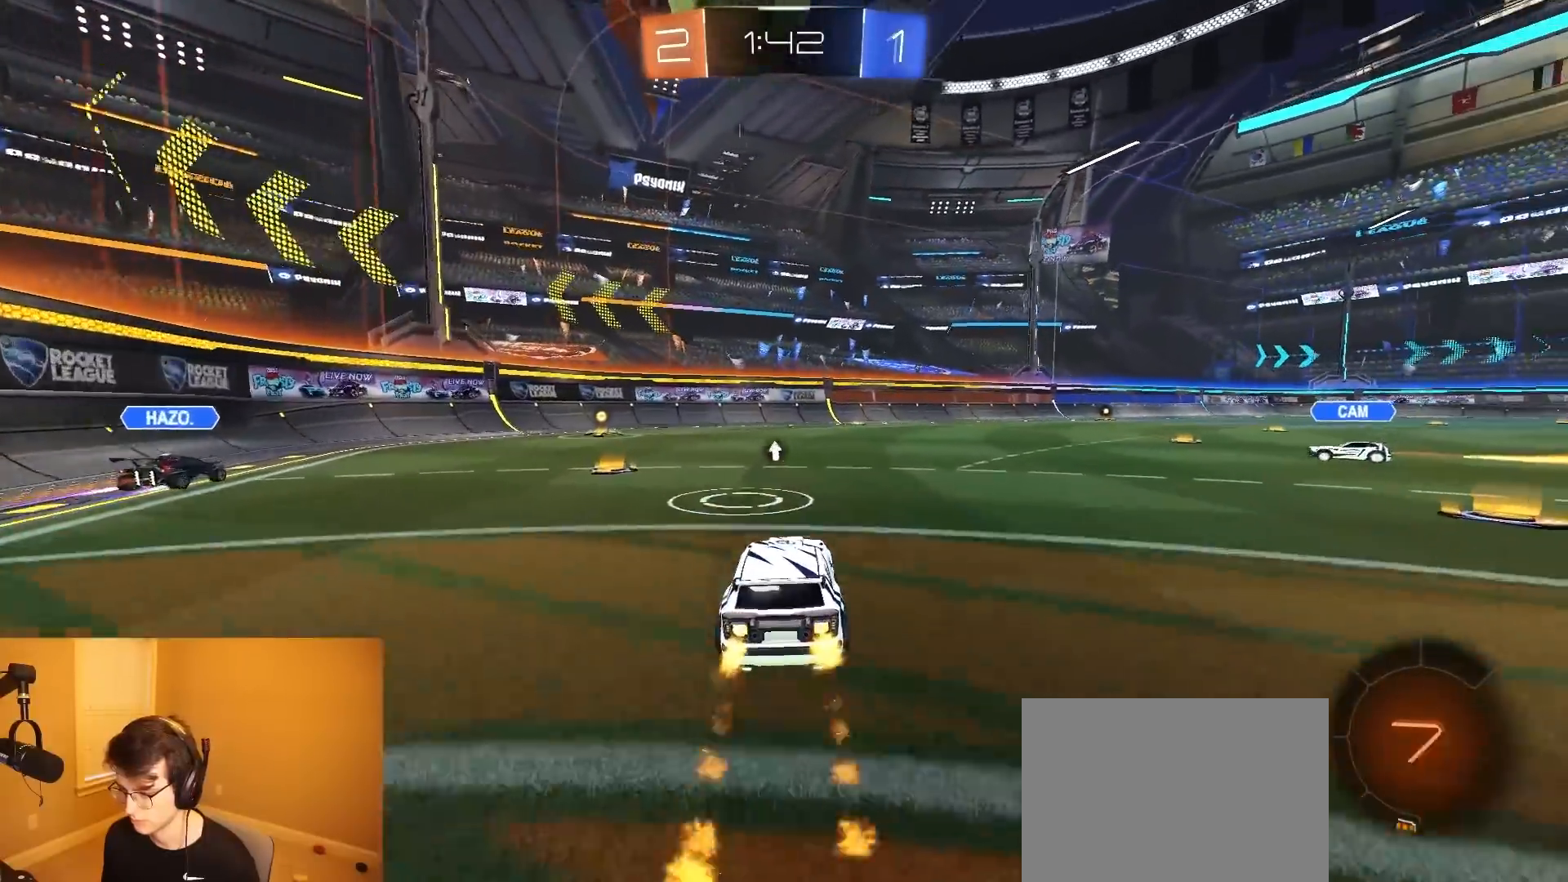
{"buttons": ["CROSS", "L1", "R1", "R2"], "left_stick": "right", "right_stick": "center", "events": [[117, "left_stick", "center"], [167, "CROSS", "down"], [200, "left_stick", "down-left"], [250, "L1", "down"], [317, "CROSS", "up"], [350, "left_stick", "down-right"], [400, "left_stick", "right"], [467, "CROSS", "down"]]}
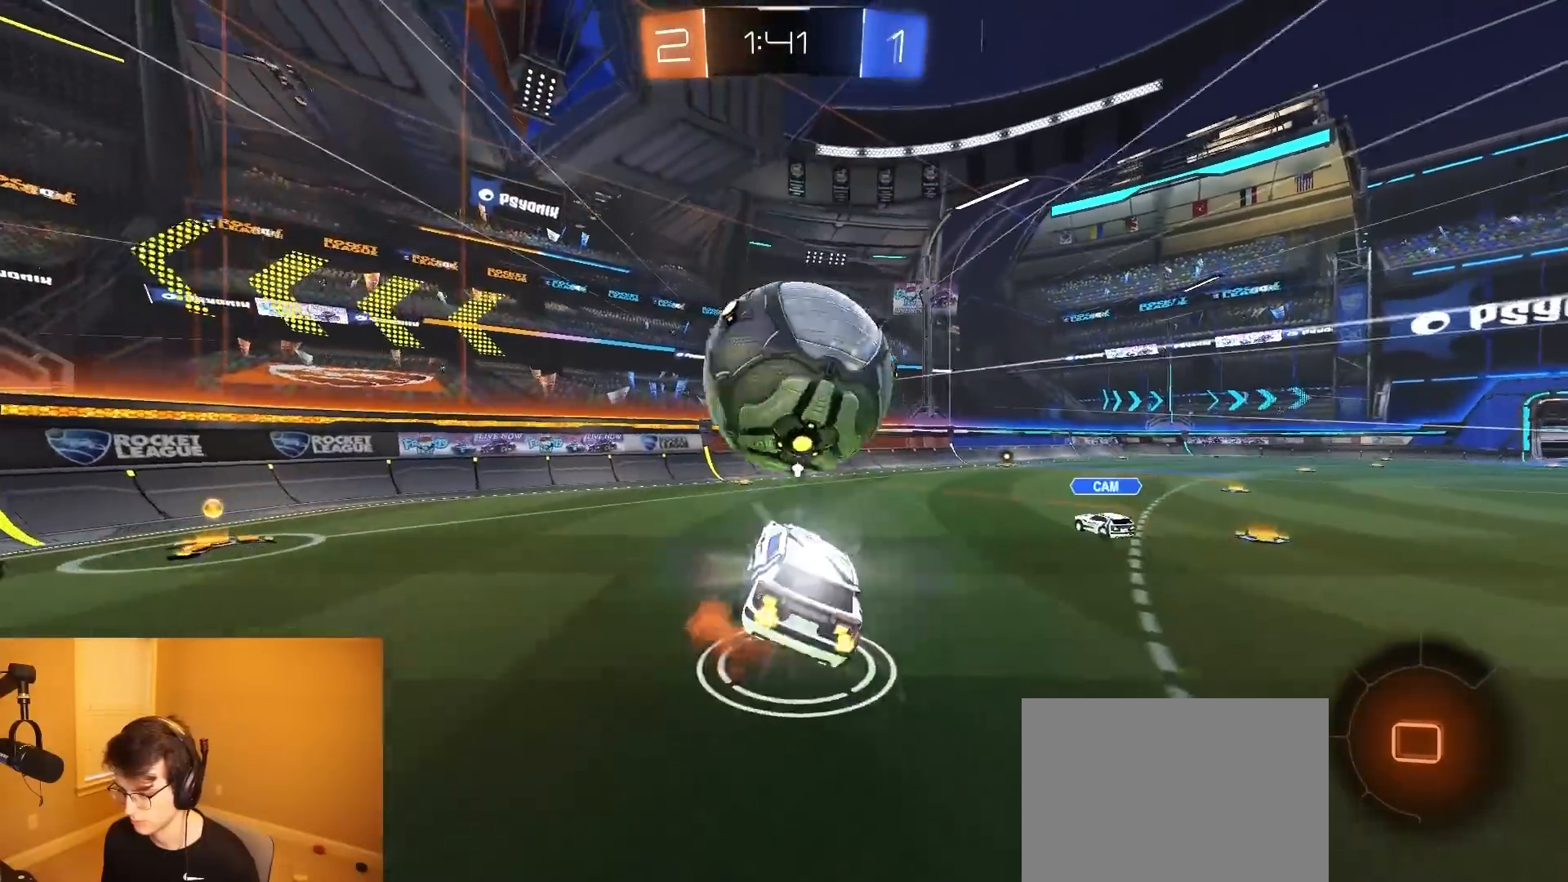
{"buttons": ["L1", "R2"], "left_stick": "right", "right_stick": "center", "events": [[17, "SQUARE", "down"], [17, "TRIANGLE", "down"], [33, "CIRCLE", "down"], [67, "R1", "up"], [83, "CIRCLE", "up"], [83, "CROSS", "up"], [83, "SQUARE", "up"], [100, "TRIANGLE", "up"], [133, "R1", "down"], [283, "R1", "up"]]}
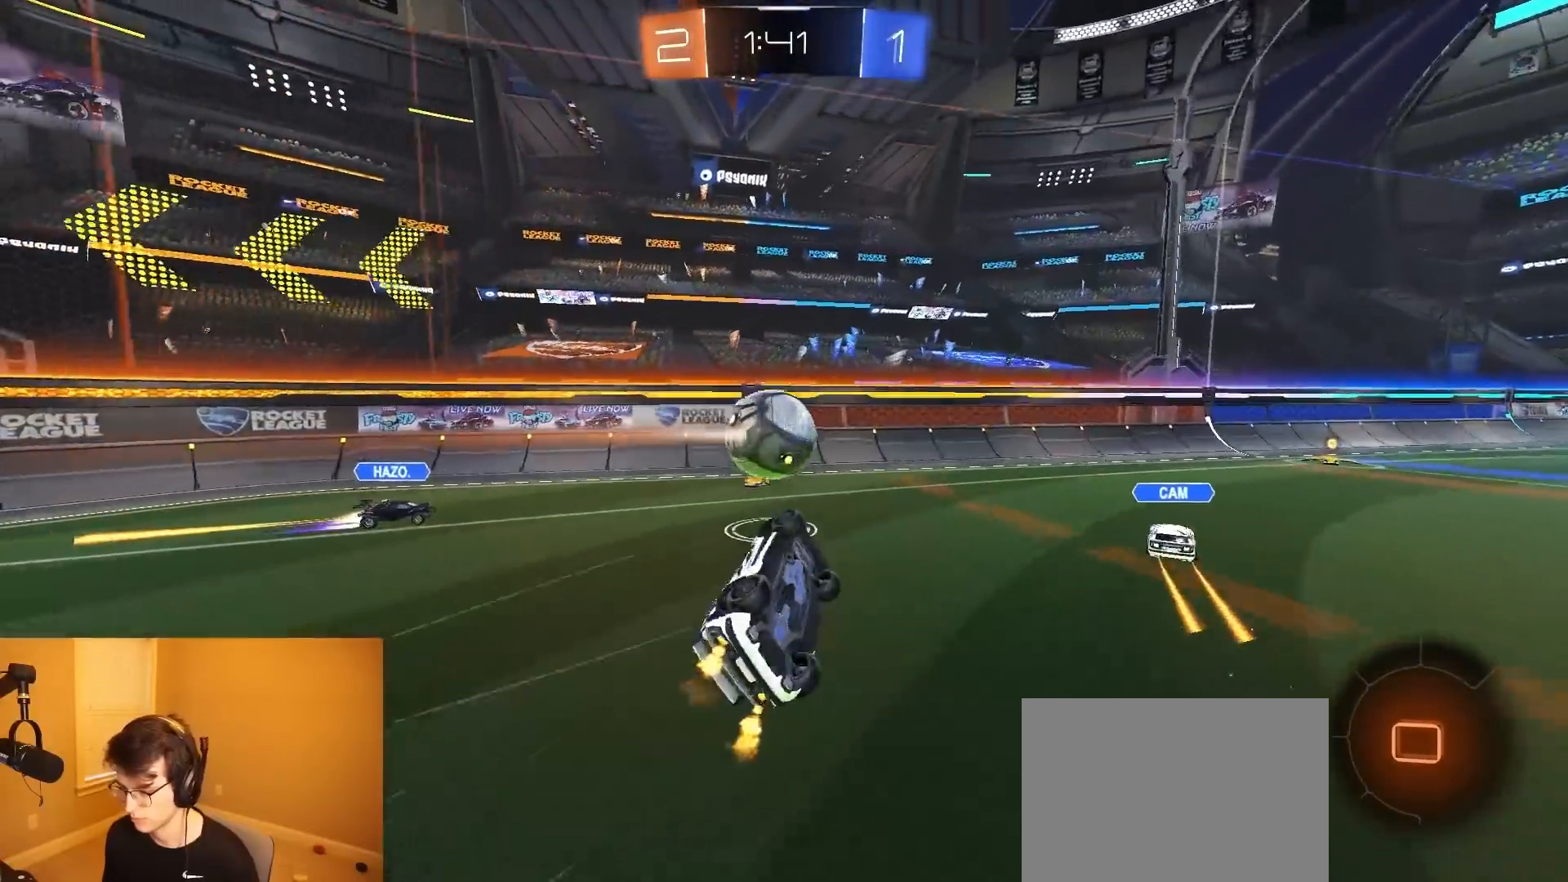
{"buttons": ["R2"], "left_stick": "right", "right_stick": "center", "events": [[83, "L1", "up"], [233, "left_stick", "center"], [267, "TRIANGLE", "down"], [367, "TRIANGLE", "up"], [483, "left_stick", "right"]]}
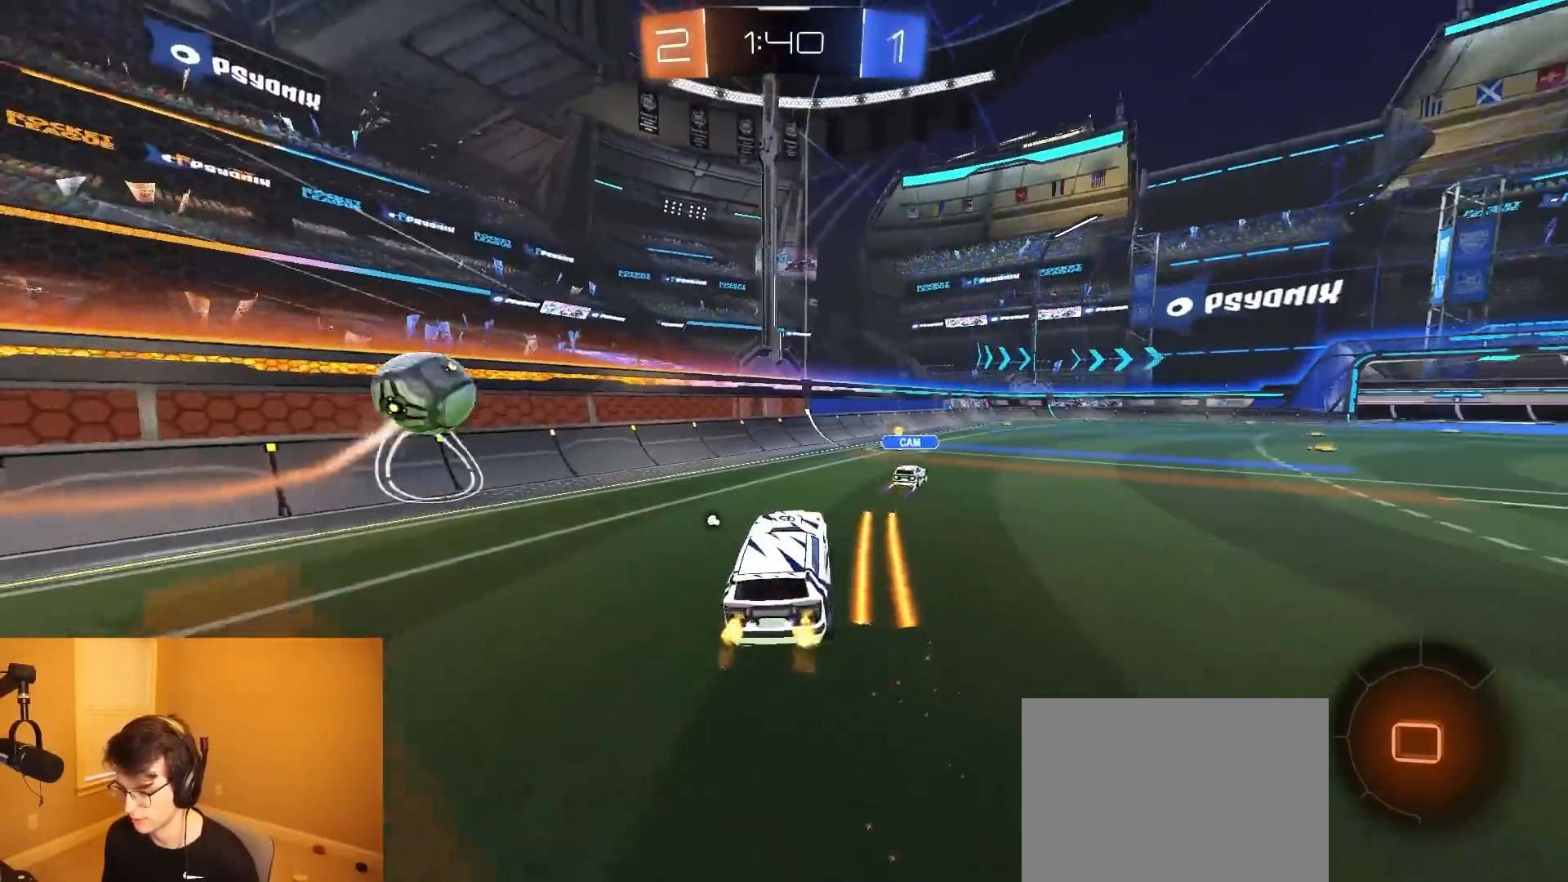
{"buttons": ["SQUARE", "R2"], "left_stick": "right", "right_stick": "center", "events": [[467, "SQUARE", "down"]]}